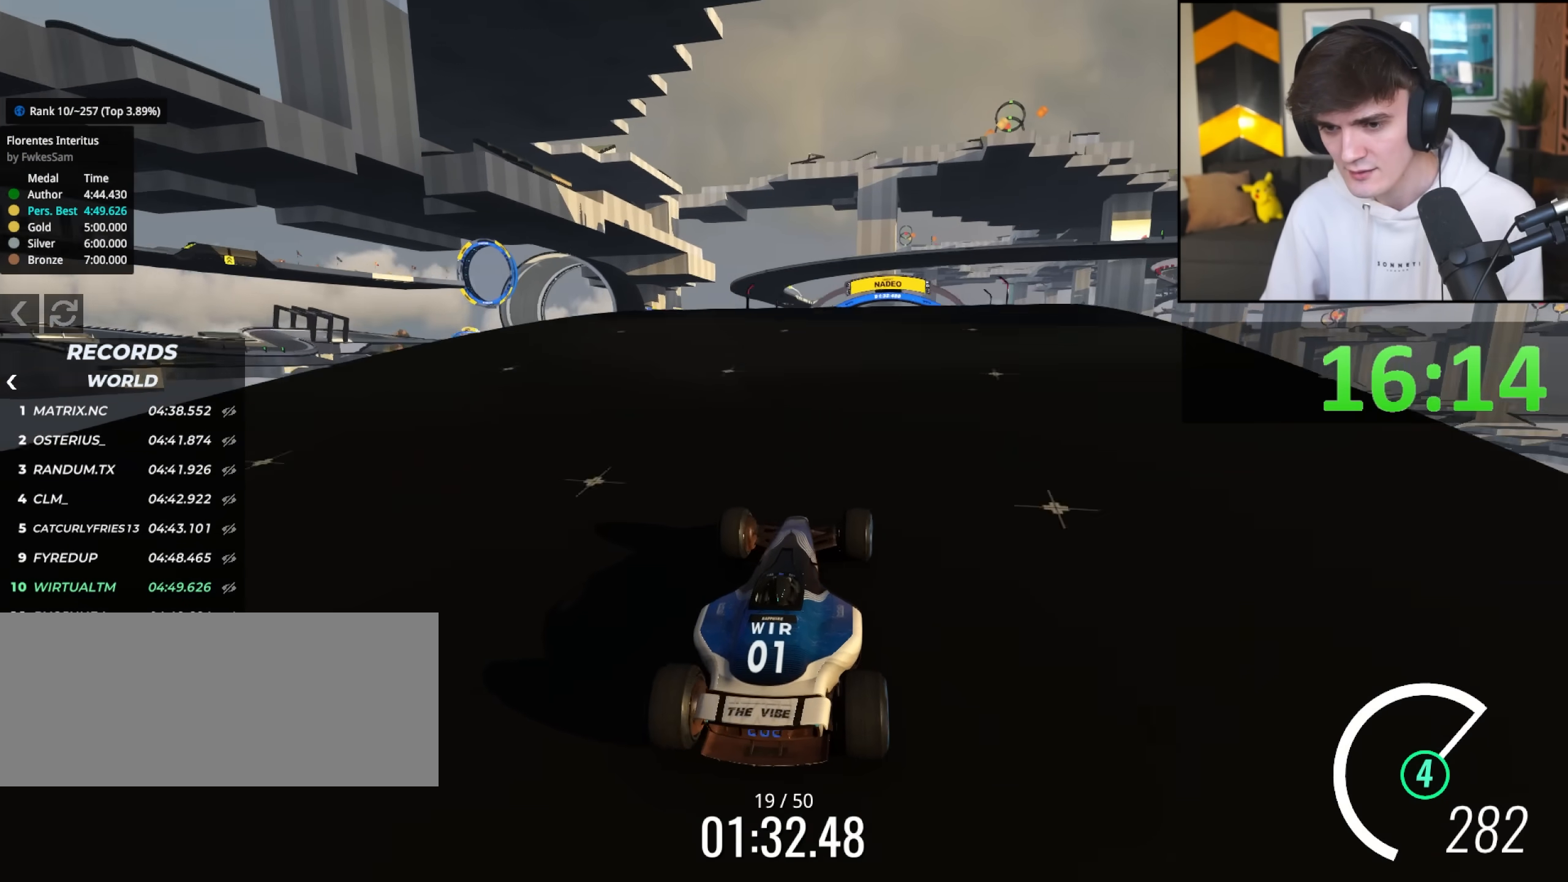
Gameplay with keyboard; each line is a JSON object with the keys held at the frame after it. "events" lists presses ("down") and releases ("up") of "brake", "down", "left", "right" and "up" between this image and that frame as [ms after this image, input, new state], when the widget could be followed in between. No other keys are recorded. Mouse input is not recorded. Key names are as the overlay labels them; some are game actions (e.g. jump) rather than physical keys.
{"keys": ["up"], "events": [[33, "right", "up"], [233, "left", "down"], [267, "left", "up"]]}
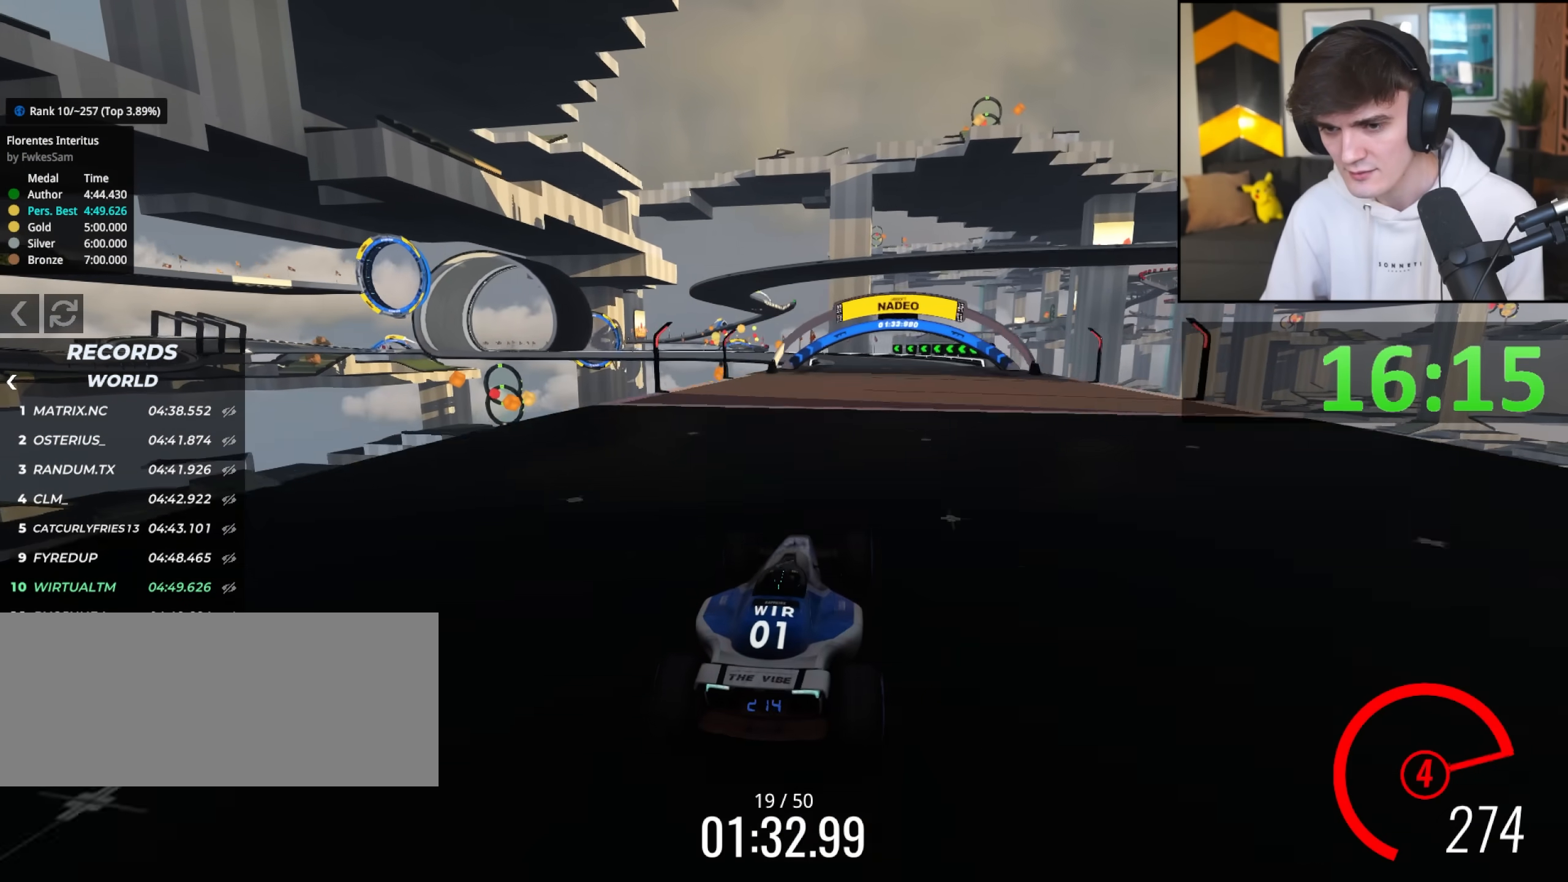
{"keys": ["right", "up"], "events": [[483, "right", "down"]]}
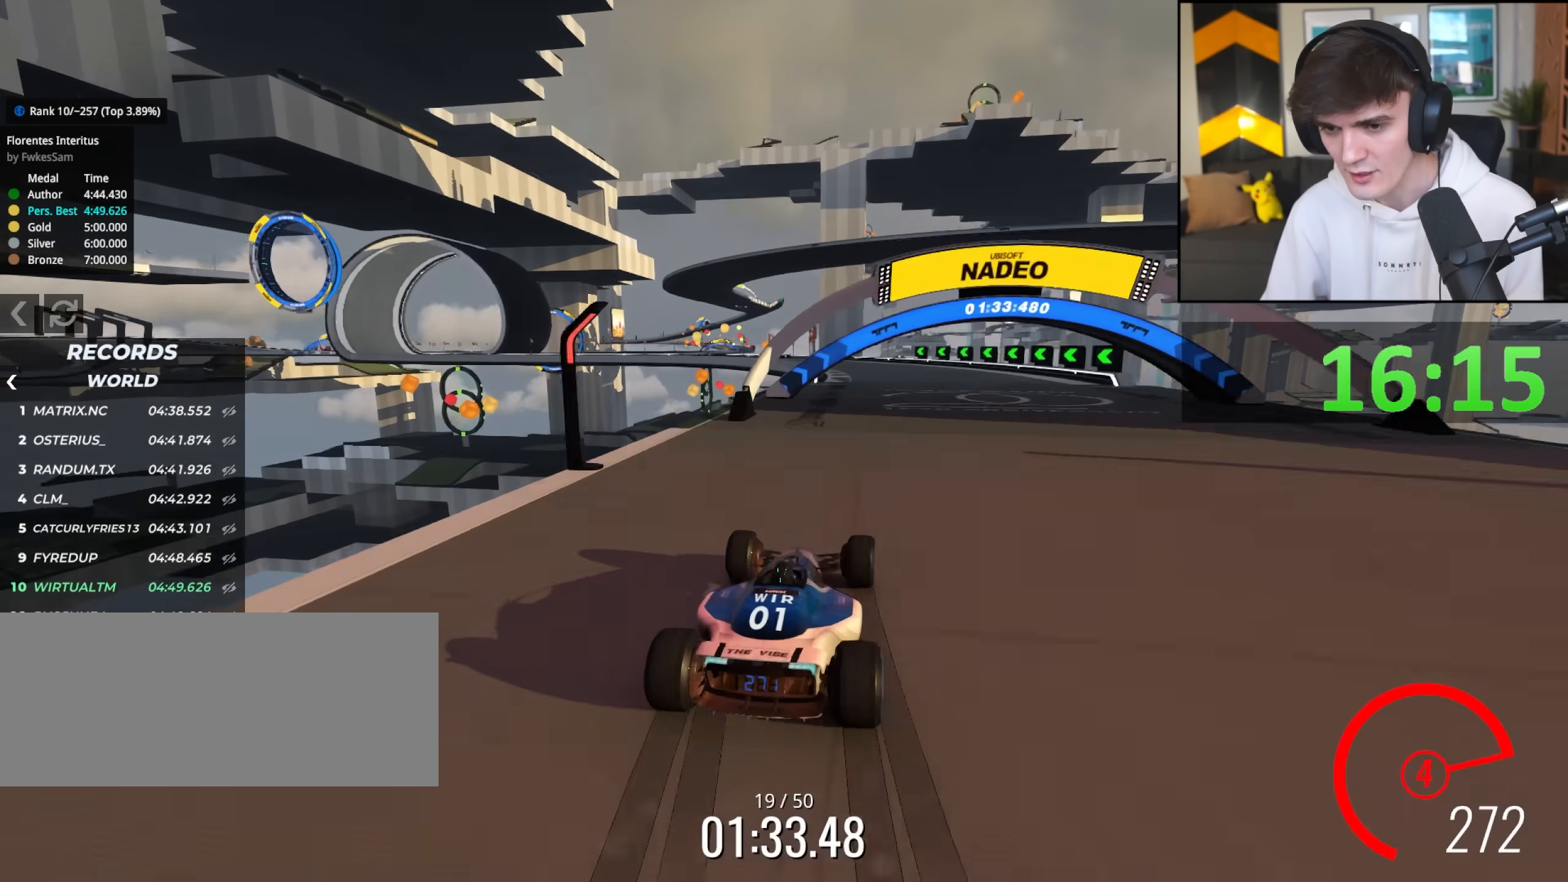
{"keys": ["left", "up"], "events": [[117, "right", "up"], [350, "left", "down"]]}
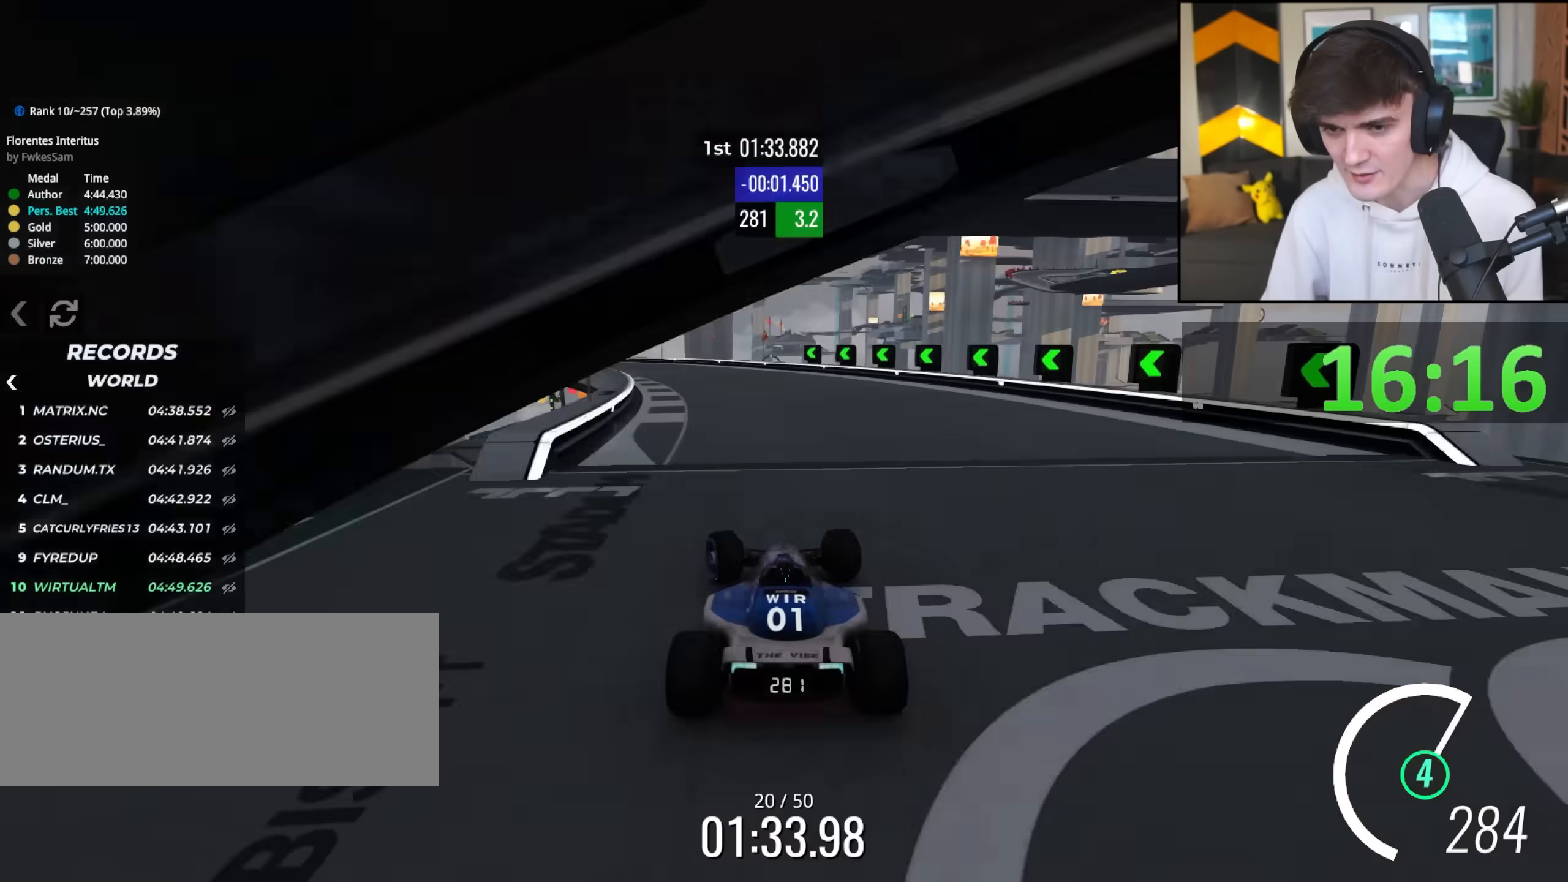
{"keys": ["left", "up"], "events": [[133, "left", "up"], [233, "left", "down"]]}
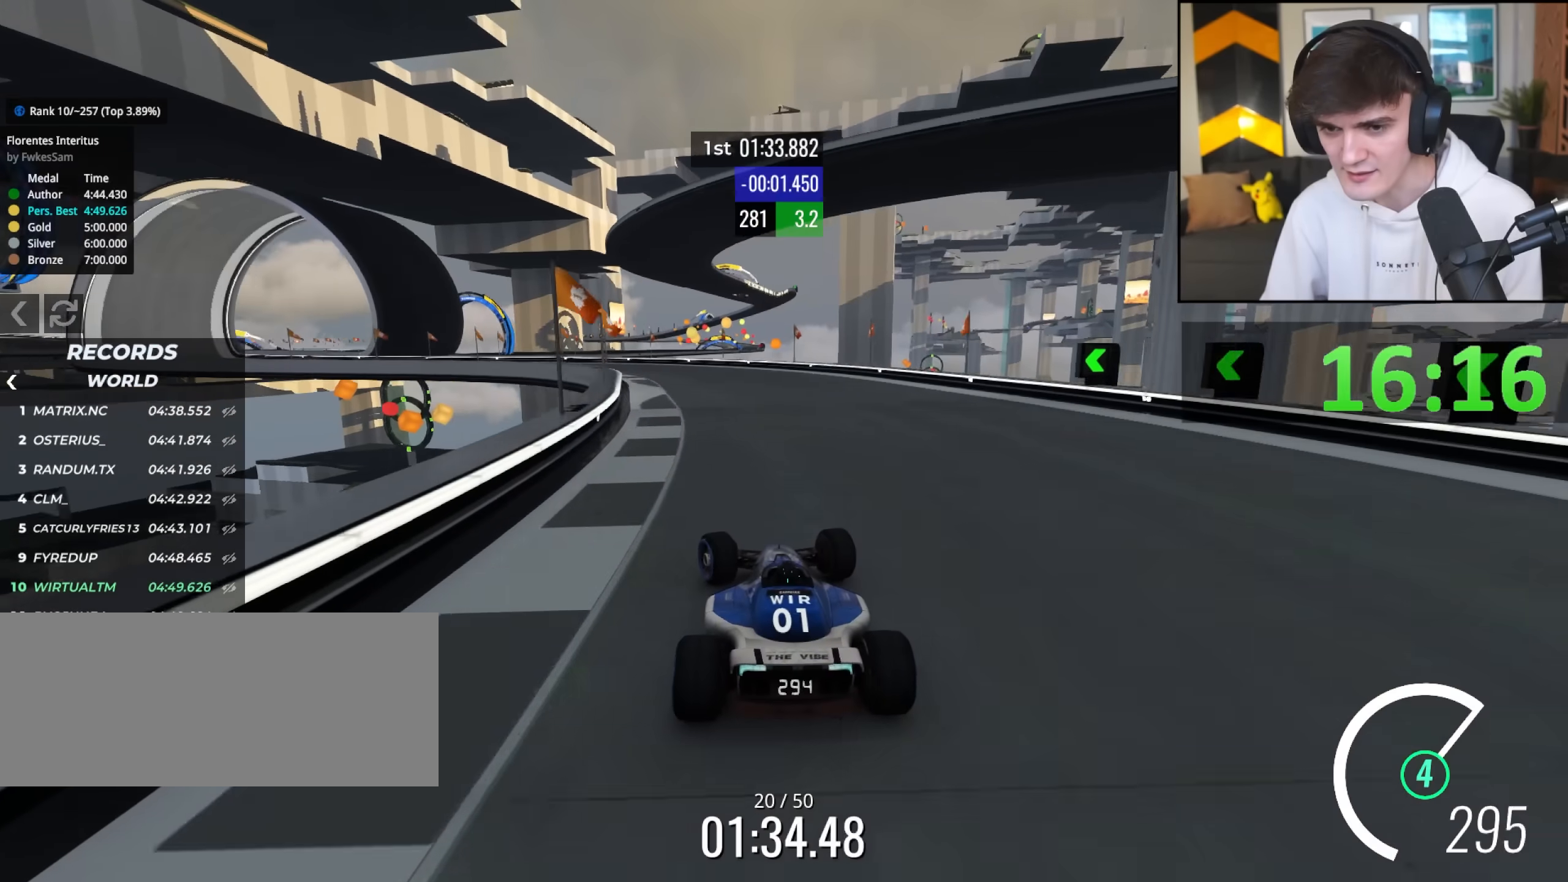
{"keys": ["left", "up"], "events": [[150, "left", "up"], [333, "left", "down"]]}
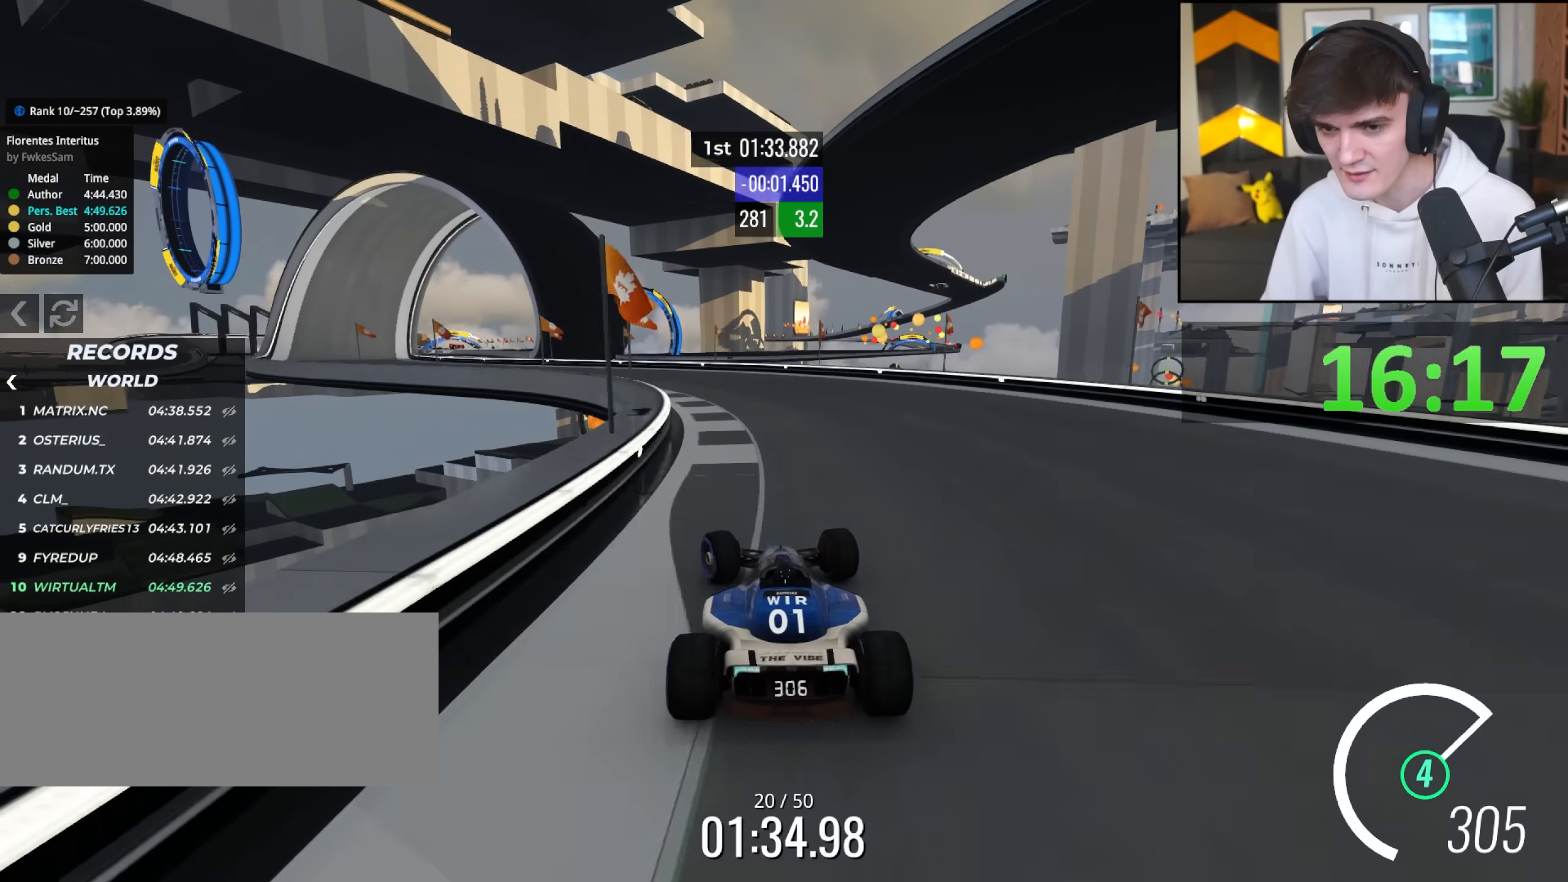
{"keys": ["left", "up"], "events": [[17, "up", "up"], [67, "up", "down"]]}
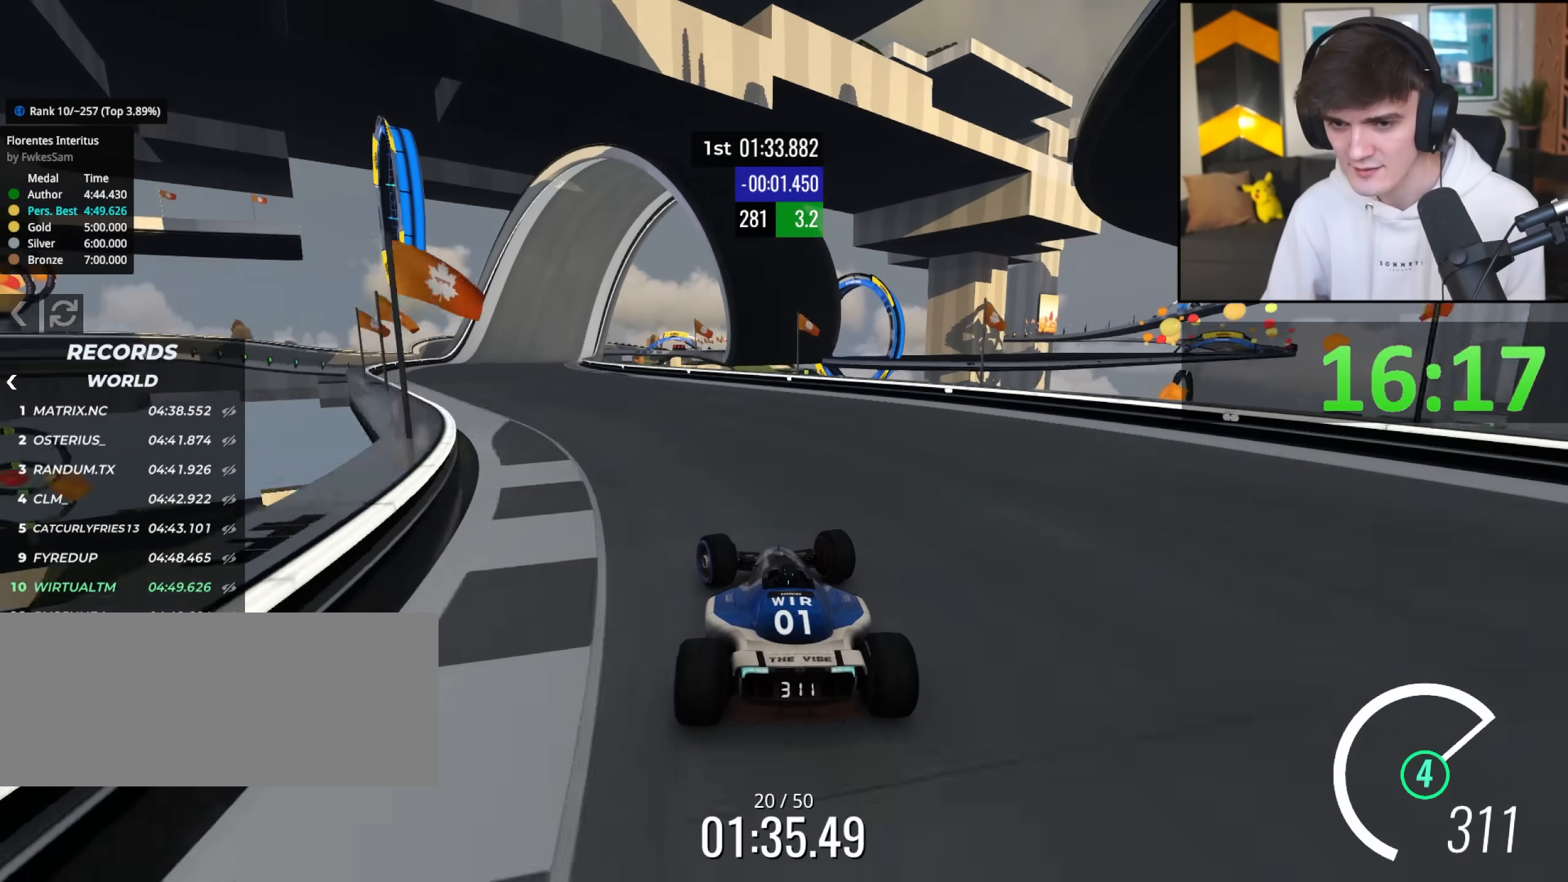
{"keys": ["up"], "events": [[317, "left", "up"]]}
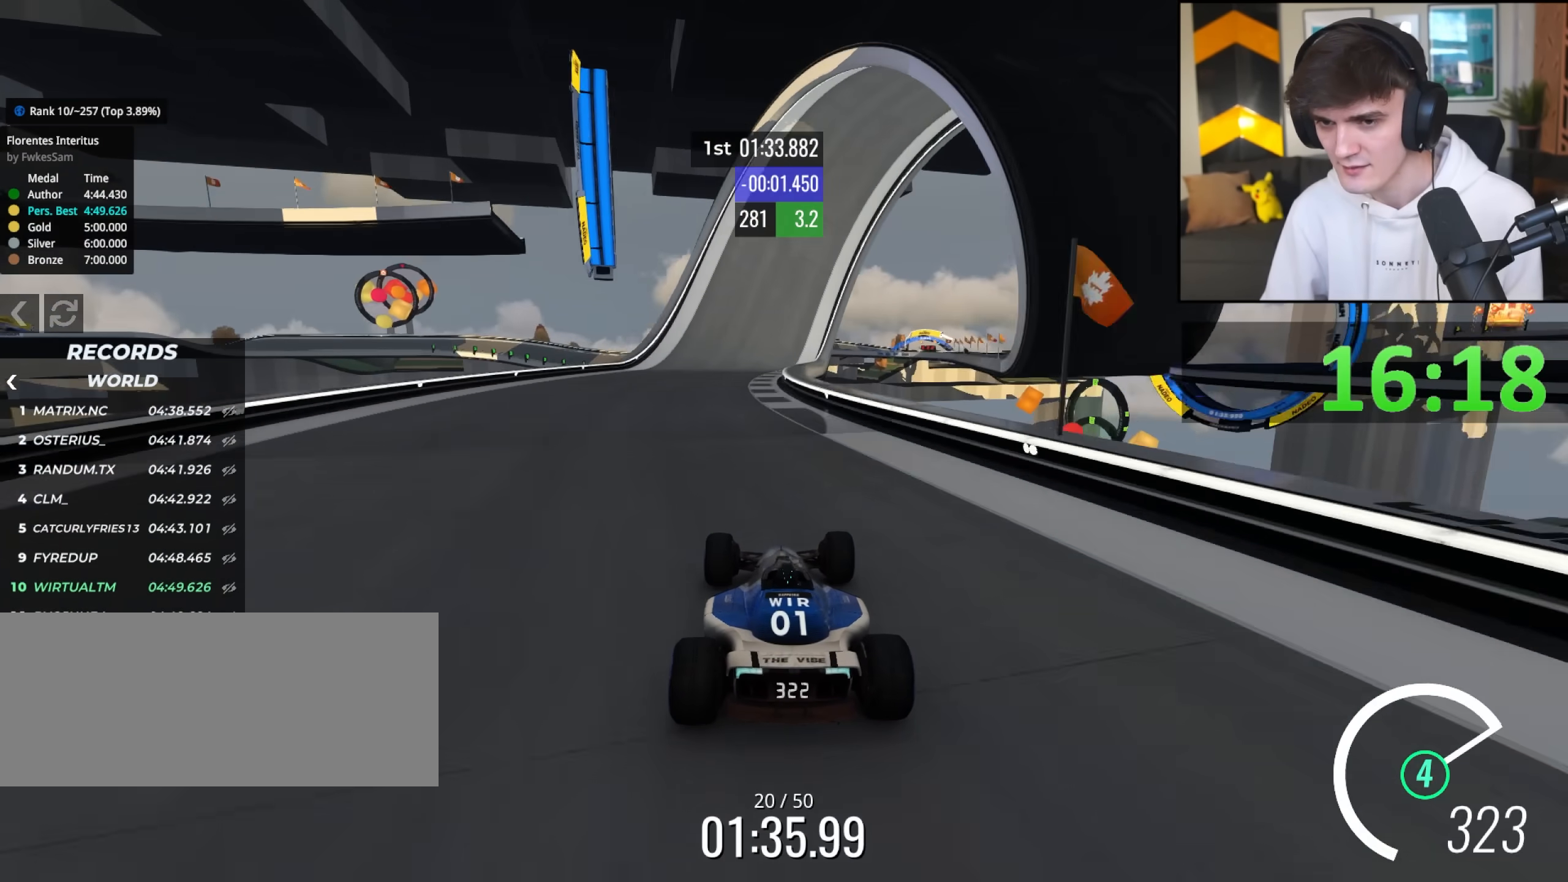
{"keys": ["right", "up"], "events": [[433, "right", "down"]]}
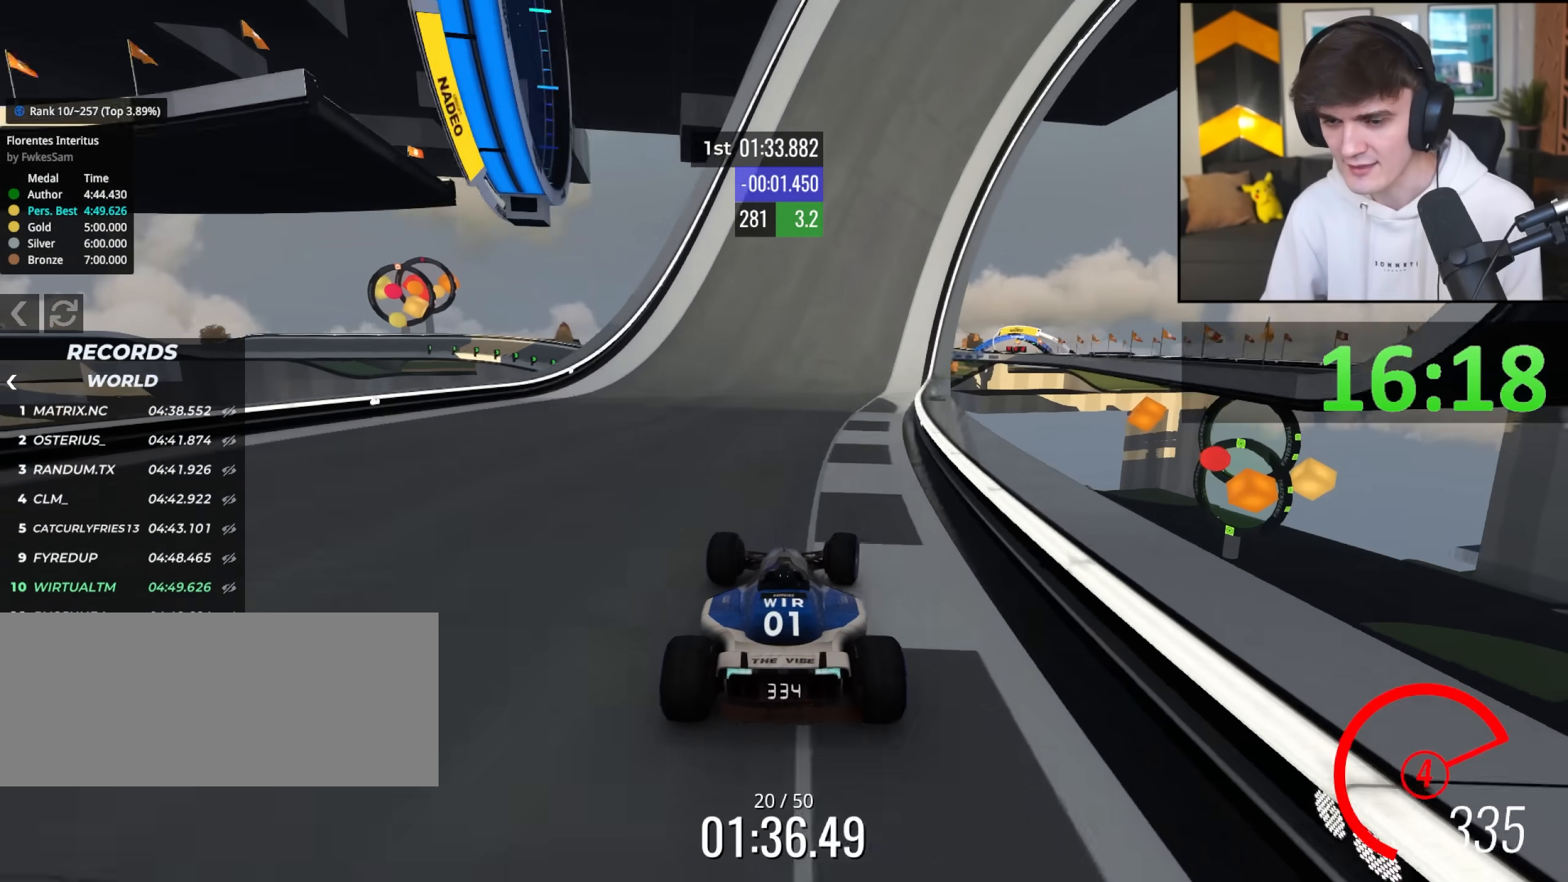
{"keys": ["up"], "events": [[67, "right", "up"], [267, "right", "down"], [350, "right", "up"]]}
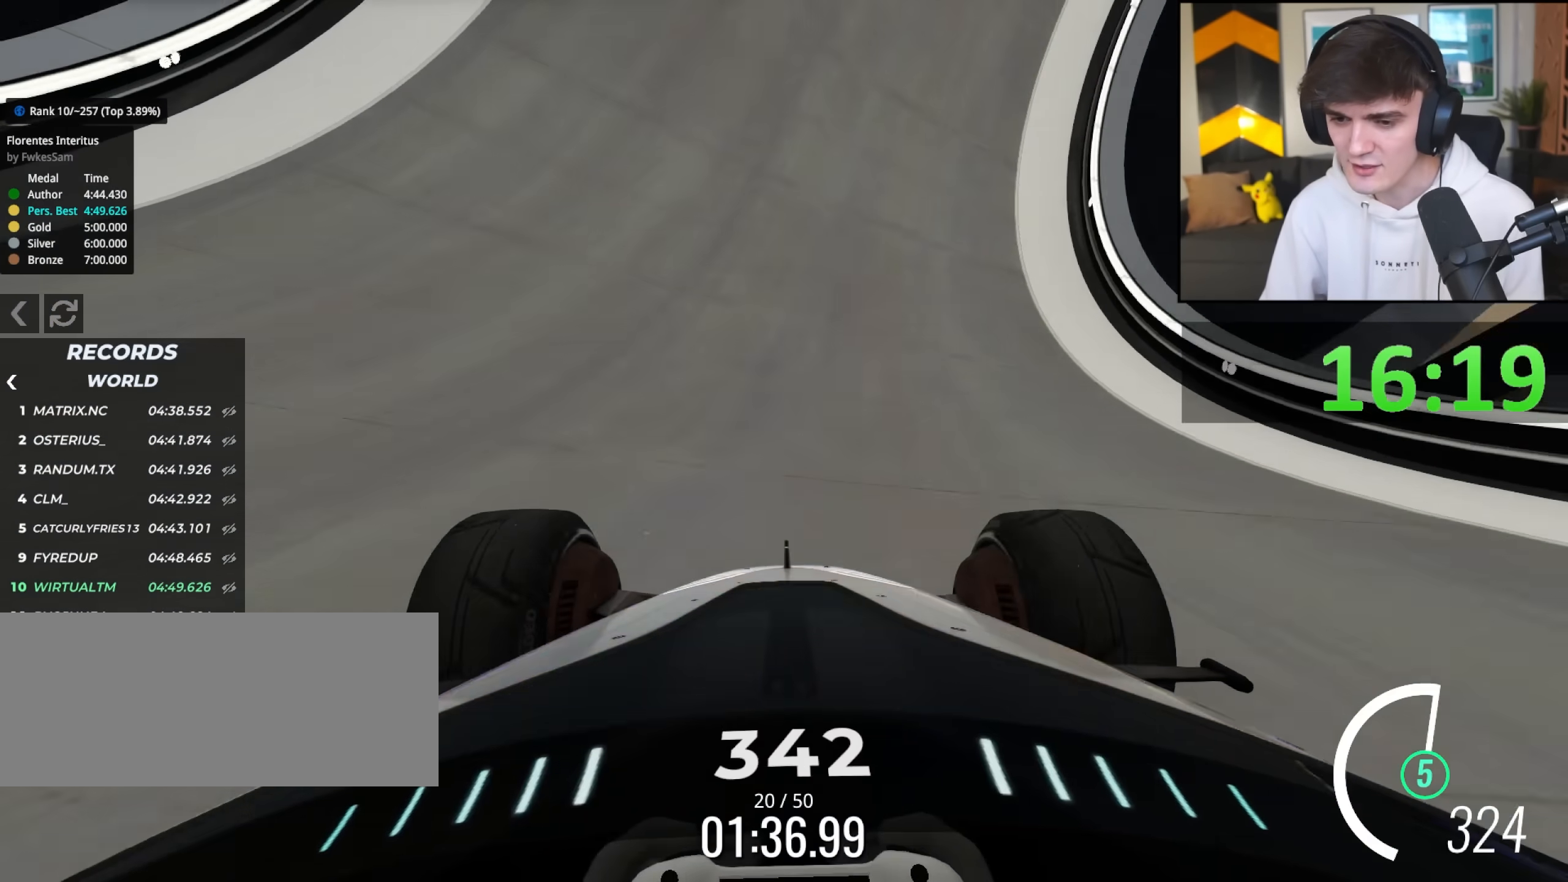
{"keys": ["up"], "events": [[83, "right", "down"], [183, "right", "up"], [367, "right", "down"], [467, "right", "up"]]}
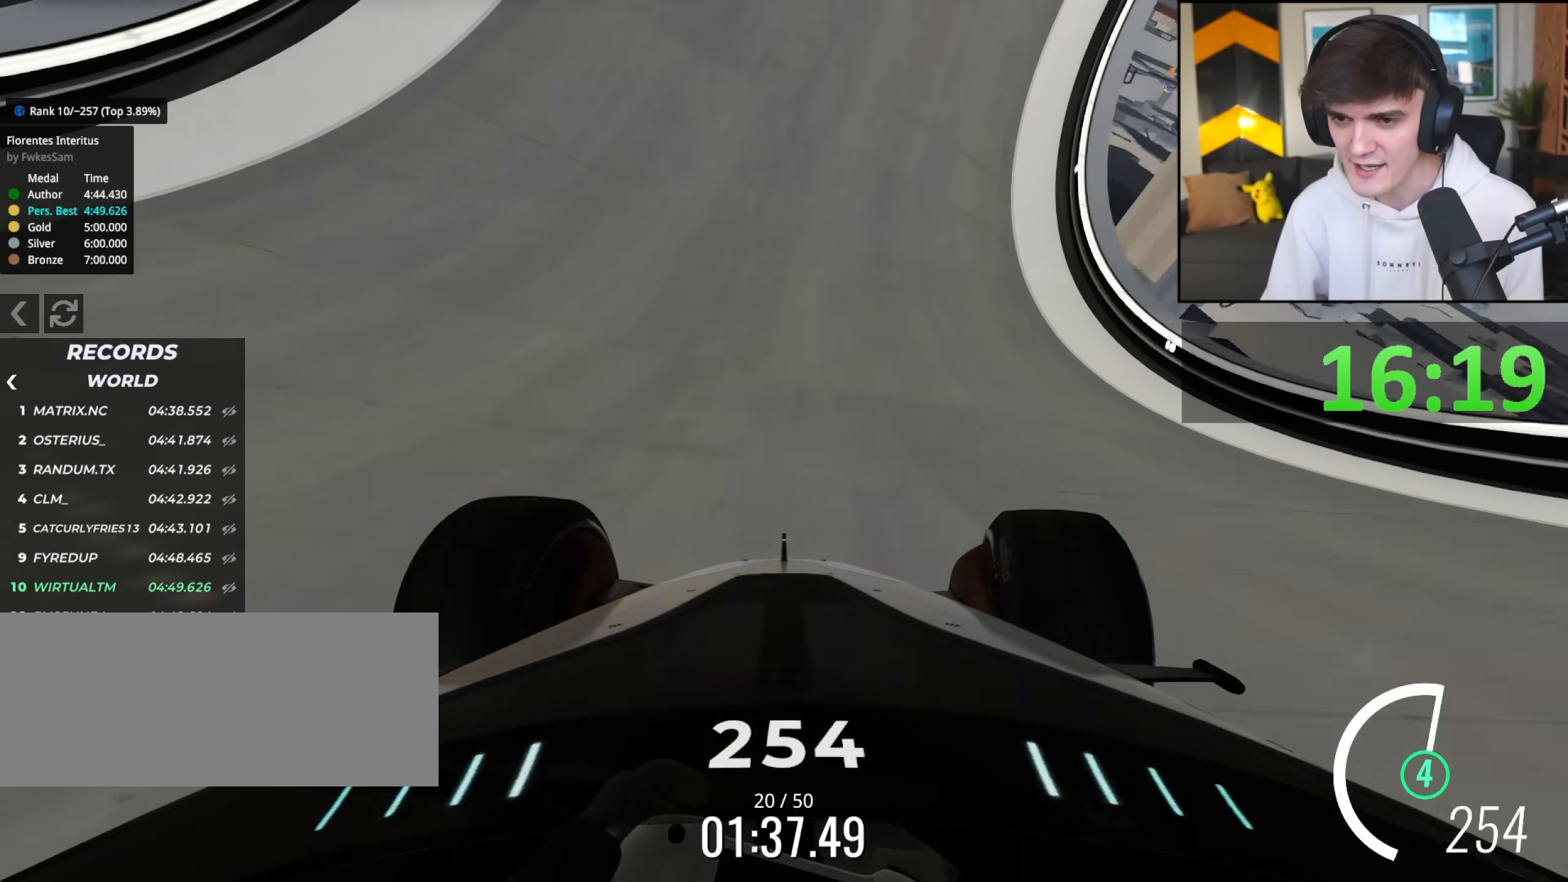
{"keys": ["up"], "events": [[333, "right", "down"], [433, "right", "up"]]}
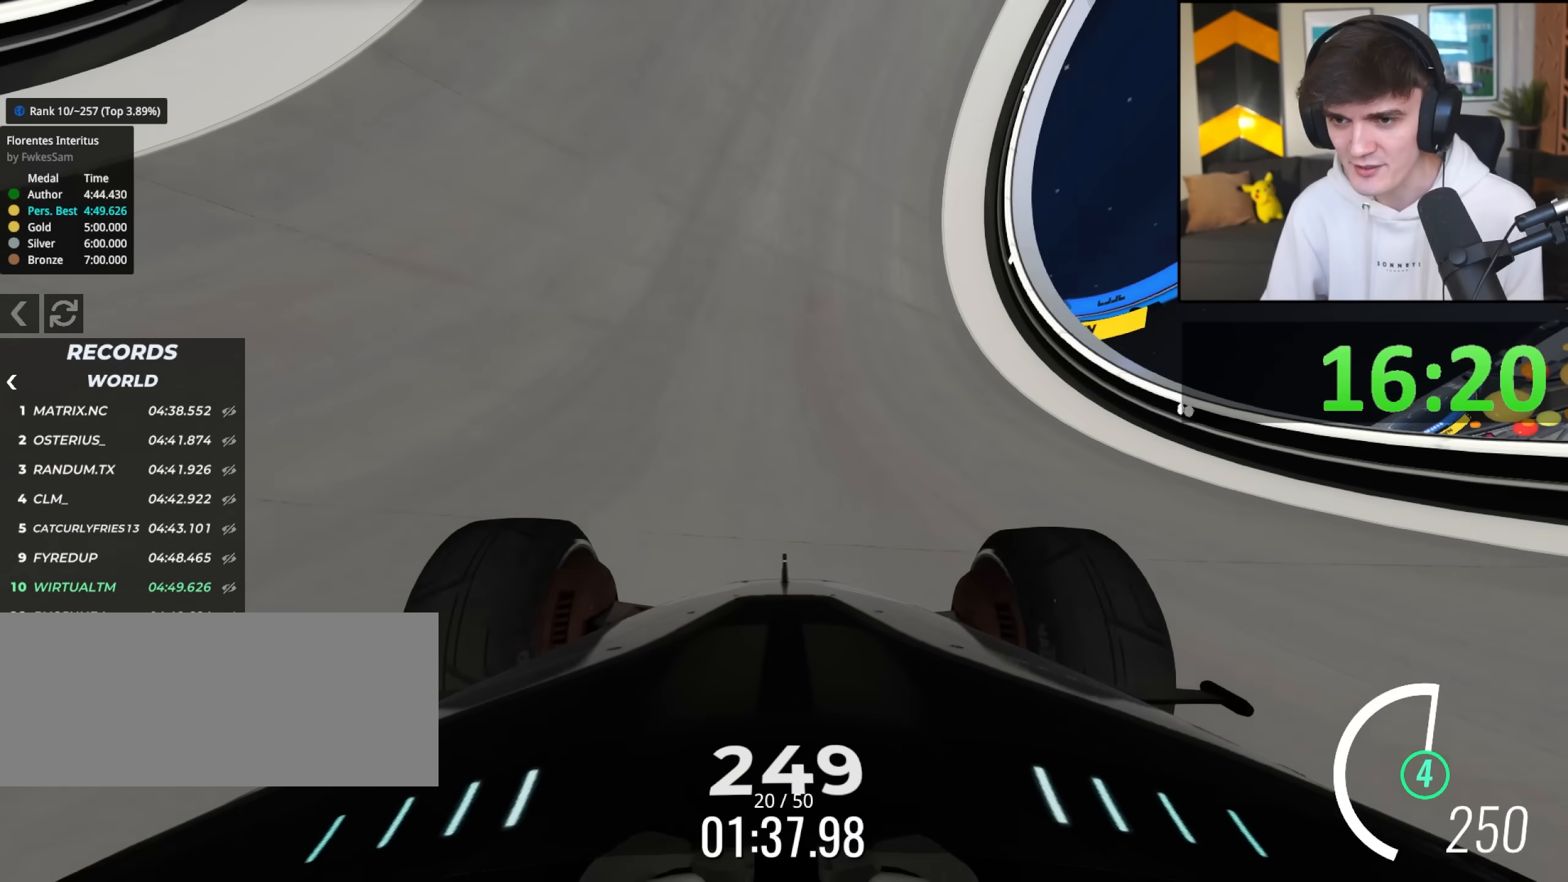
{"keys": ["up"], "events": [[450, "left", "down"], [483, "left", "up"]]}
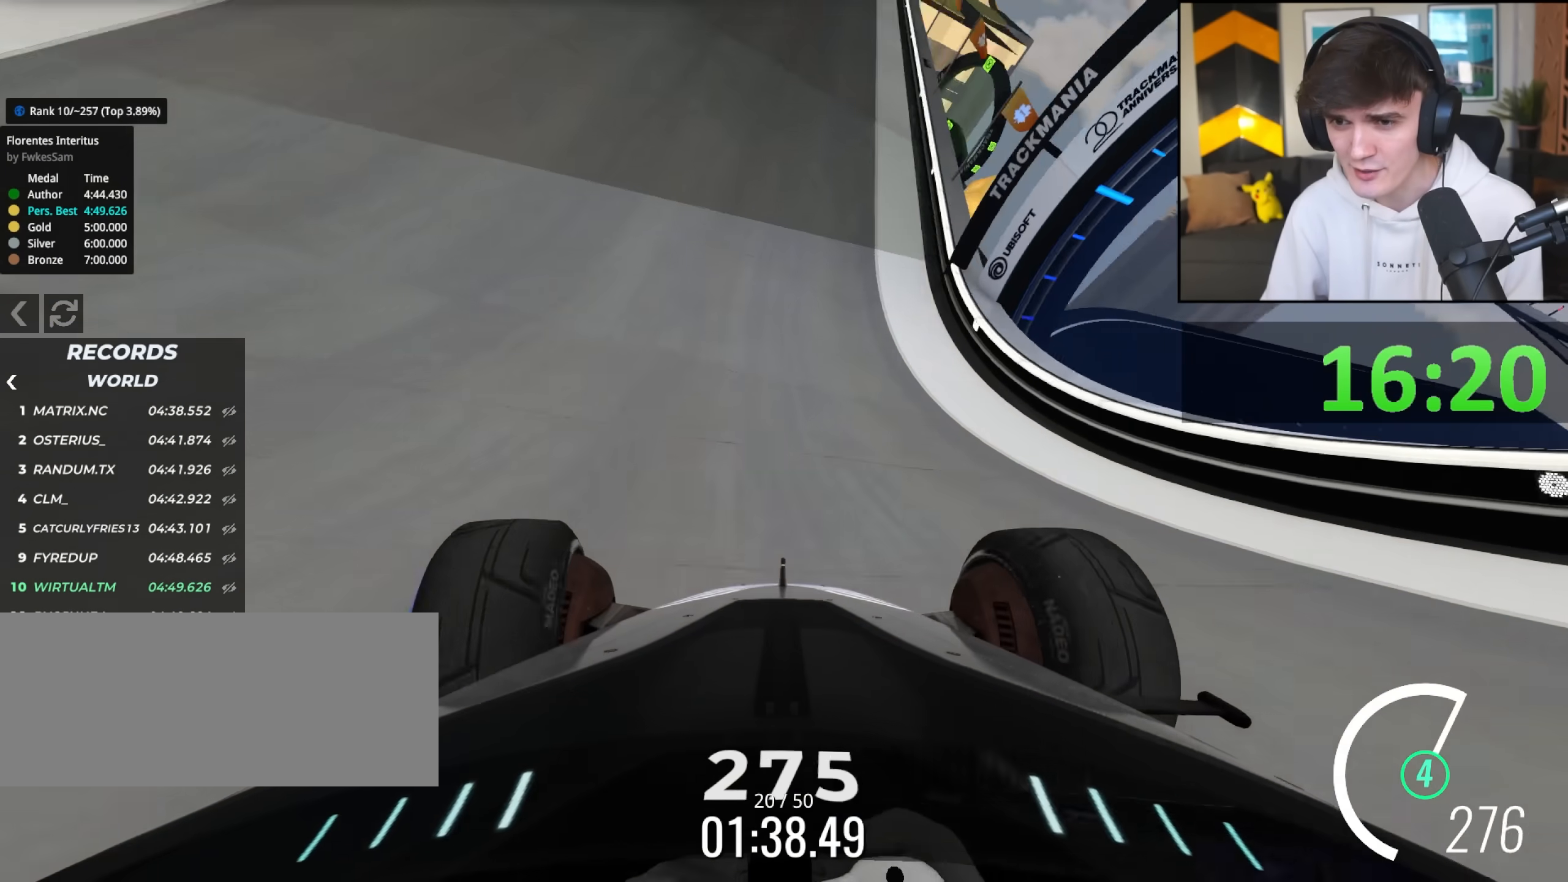
{"keys": ["up"], "events": [[183, "left", "down"], [317, "left", "up"], [467, "right", "down"], [500, "right", "up"]]}
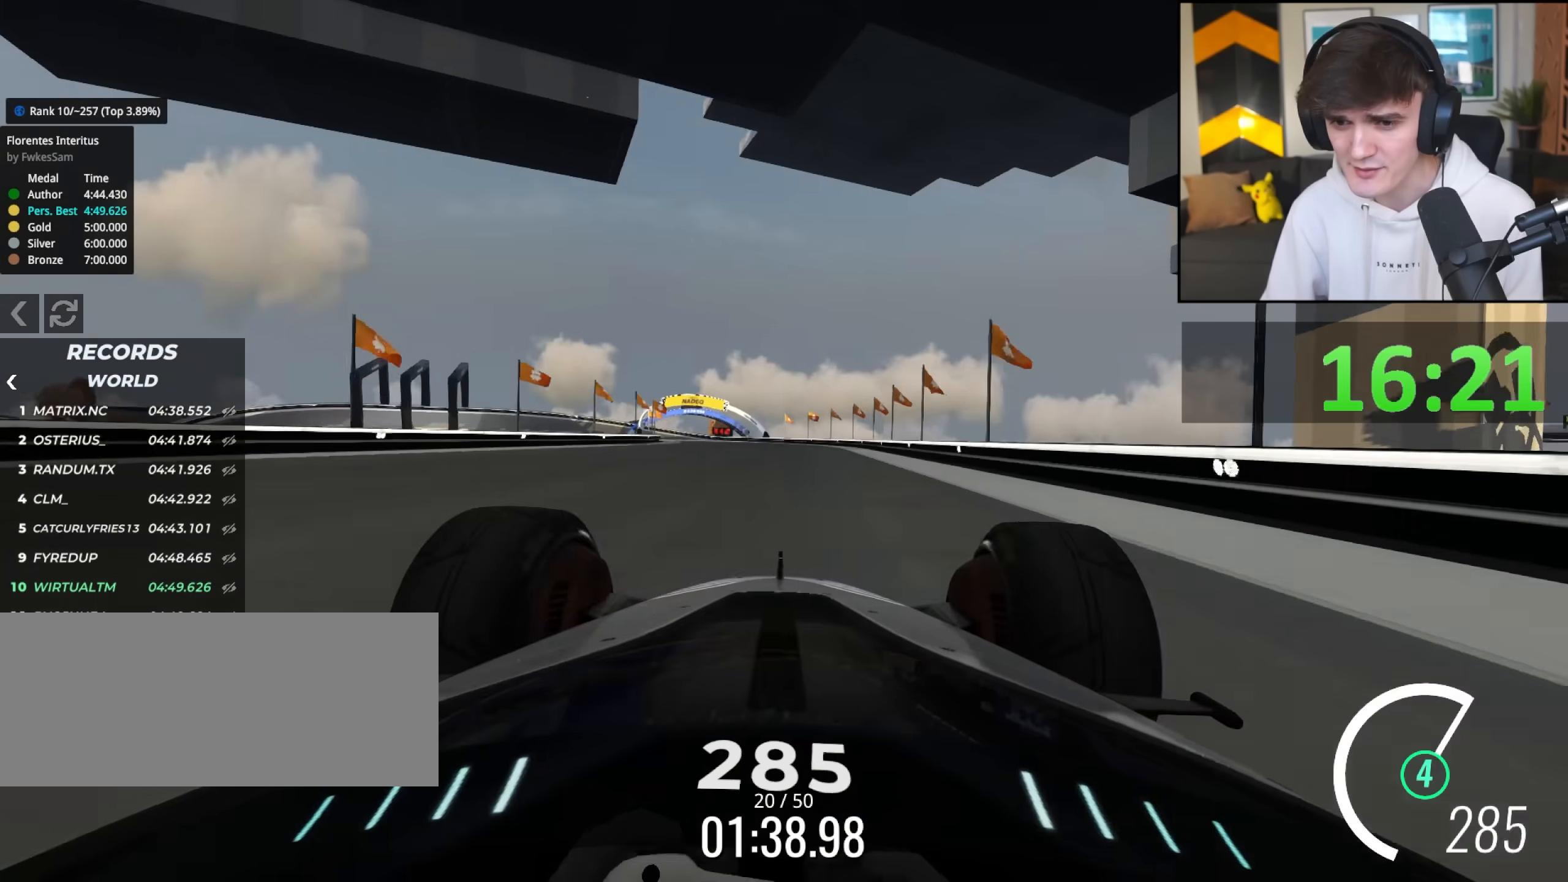
{"keys": ["up"], "events": [[200, "left", "down"], [283, "left", "up"]]}
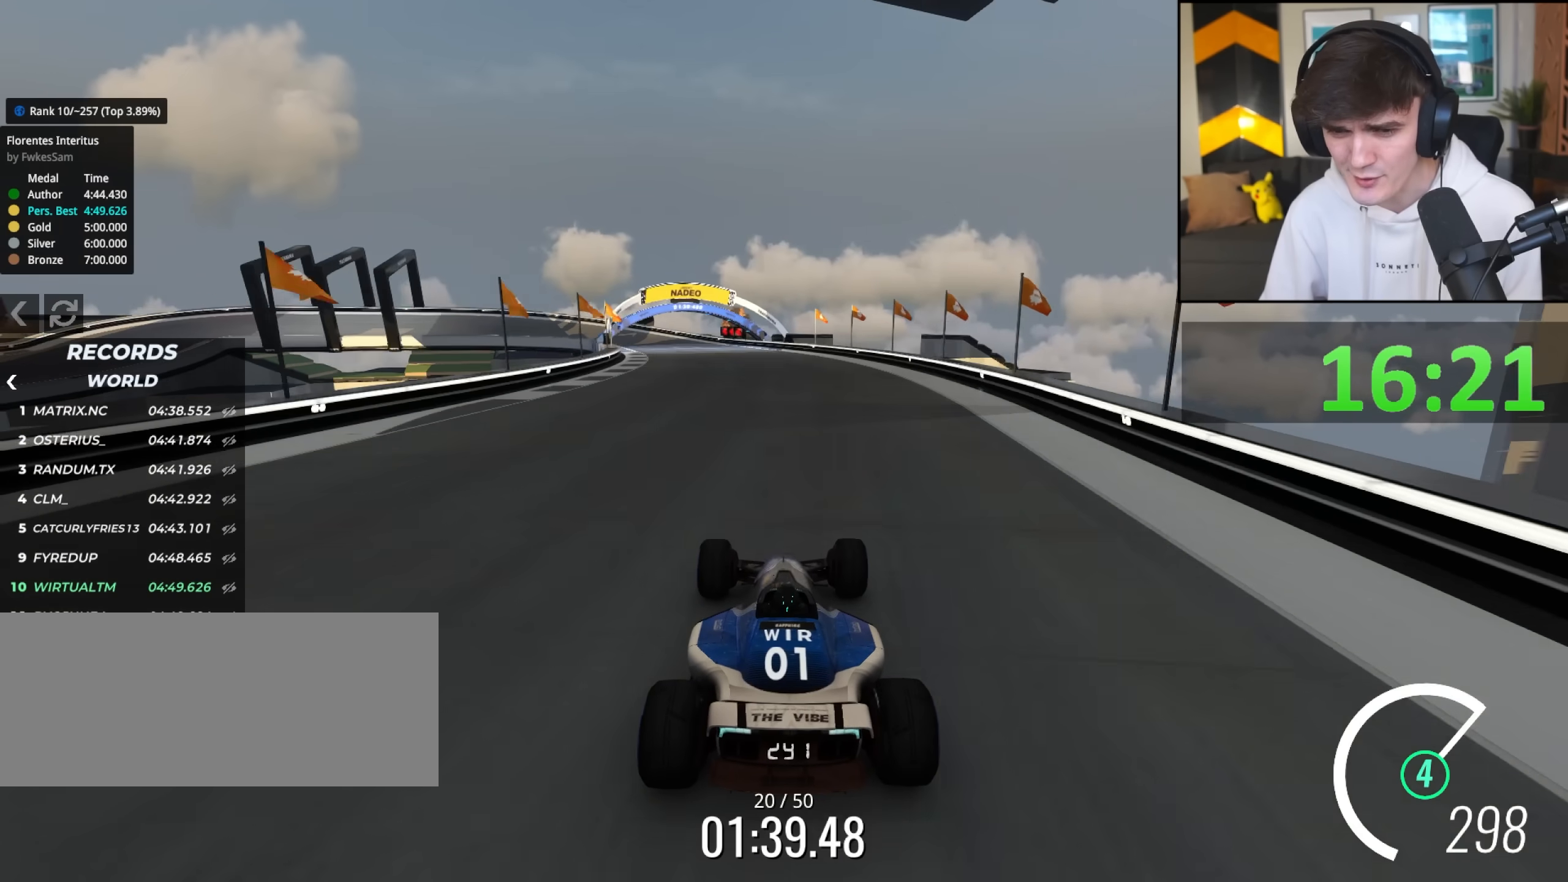
{"keys": ["left", "up"], "events": [[217, "left", "down"]]}
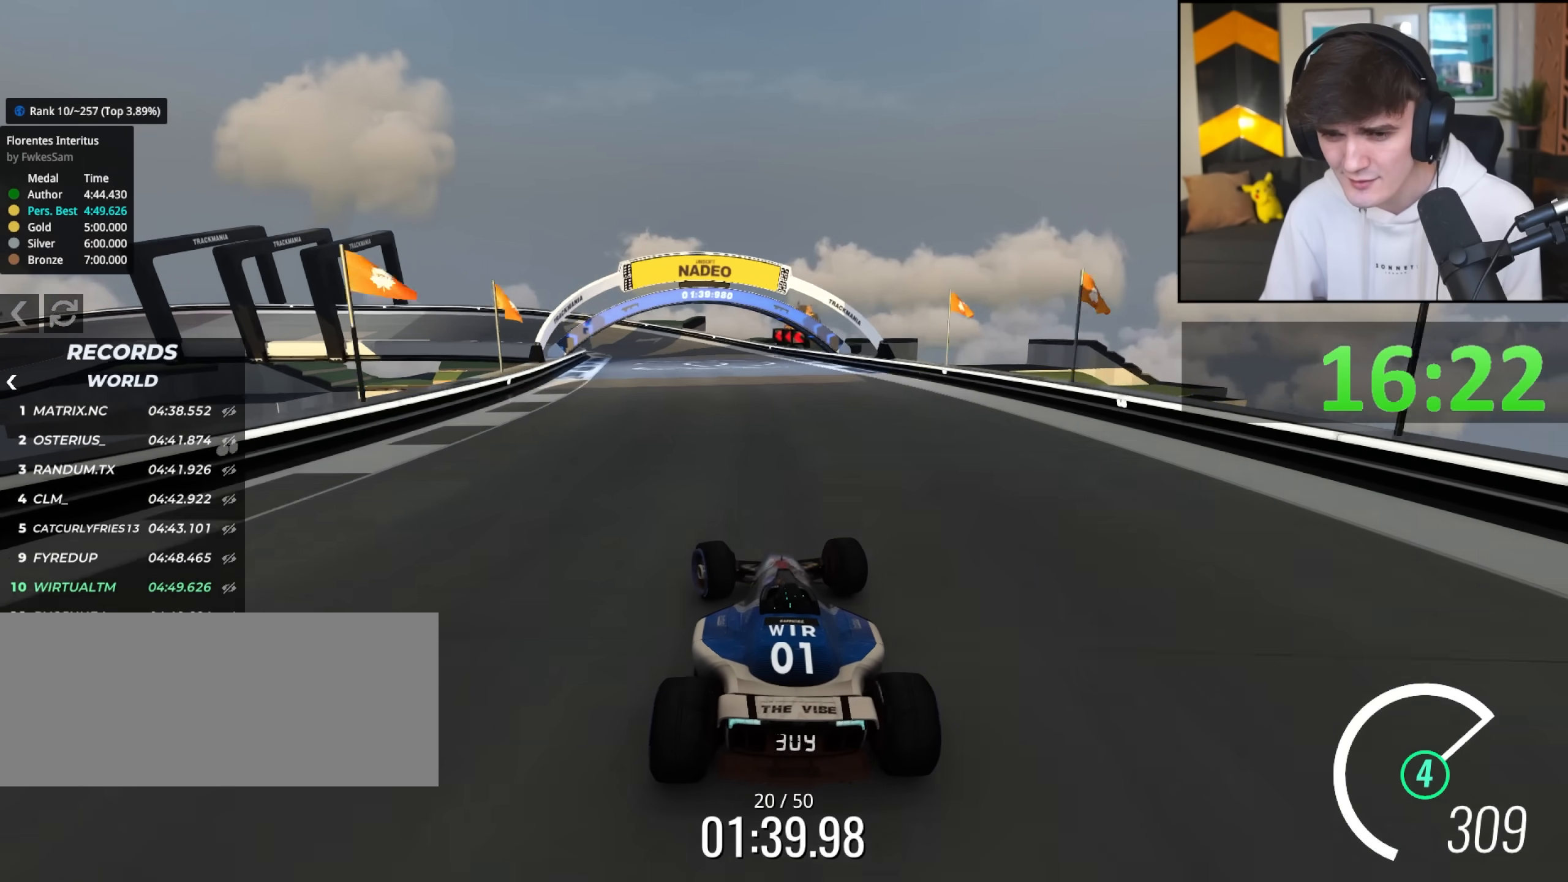
{"keys": ["brake", "left", "up"], "events": [[83, "brake", "down"], [83, "left", "up"], [133, "left", "down"]]}
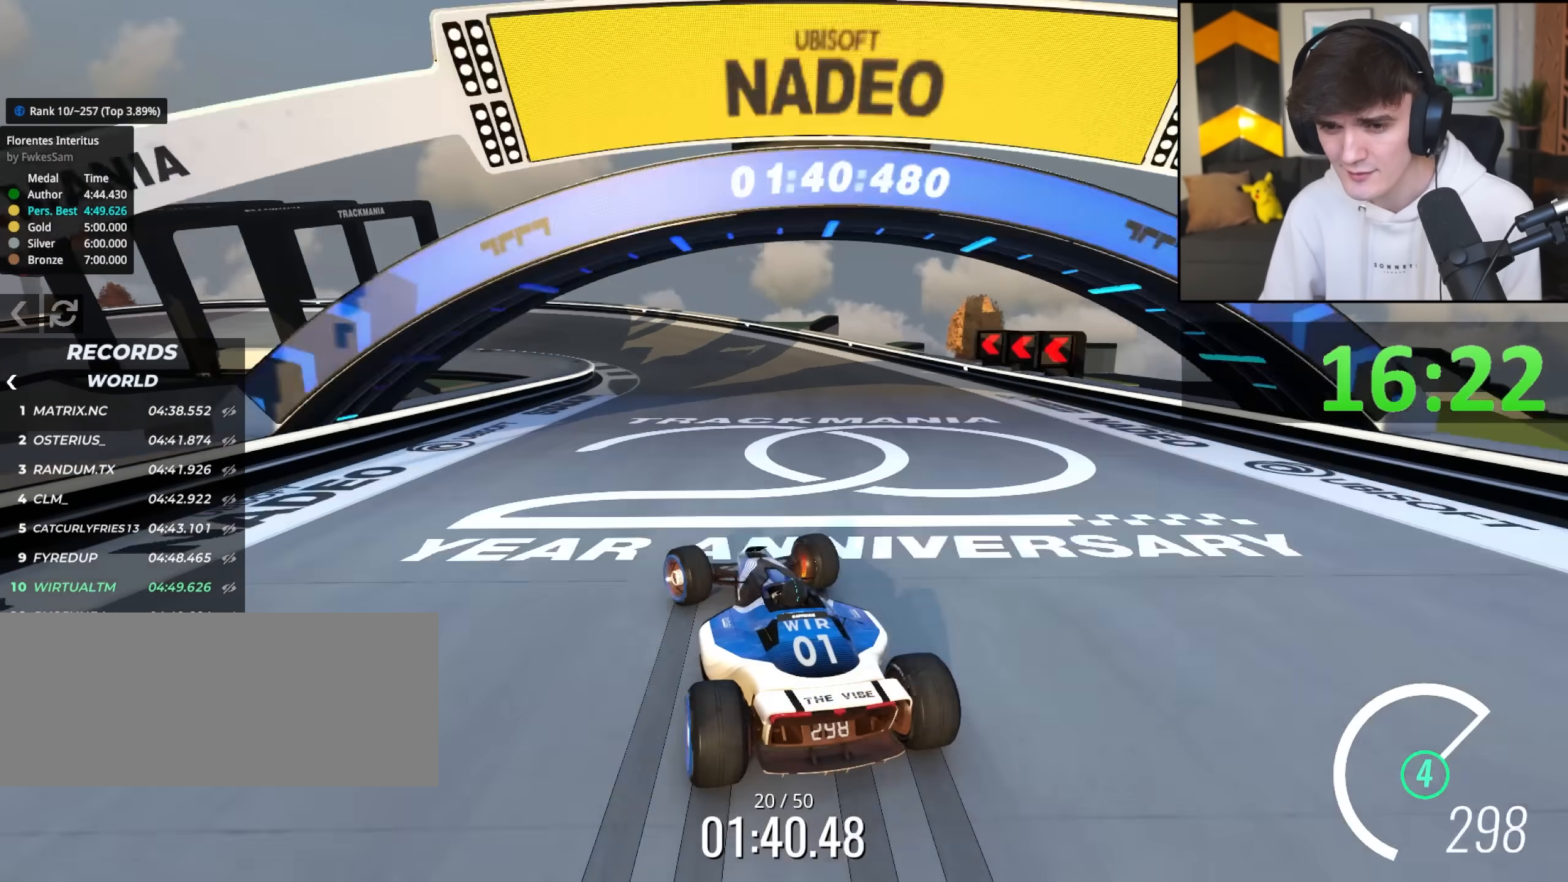
{"keys": ["left"], "events": [[50, "left", "up"], [100, "left", "down"], [233, "brake", "up"], [333, "up", "up"]]}
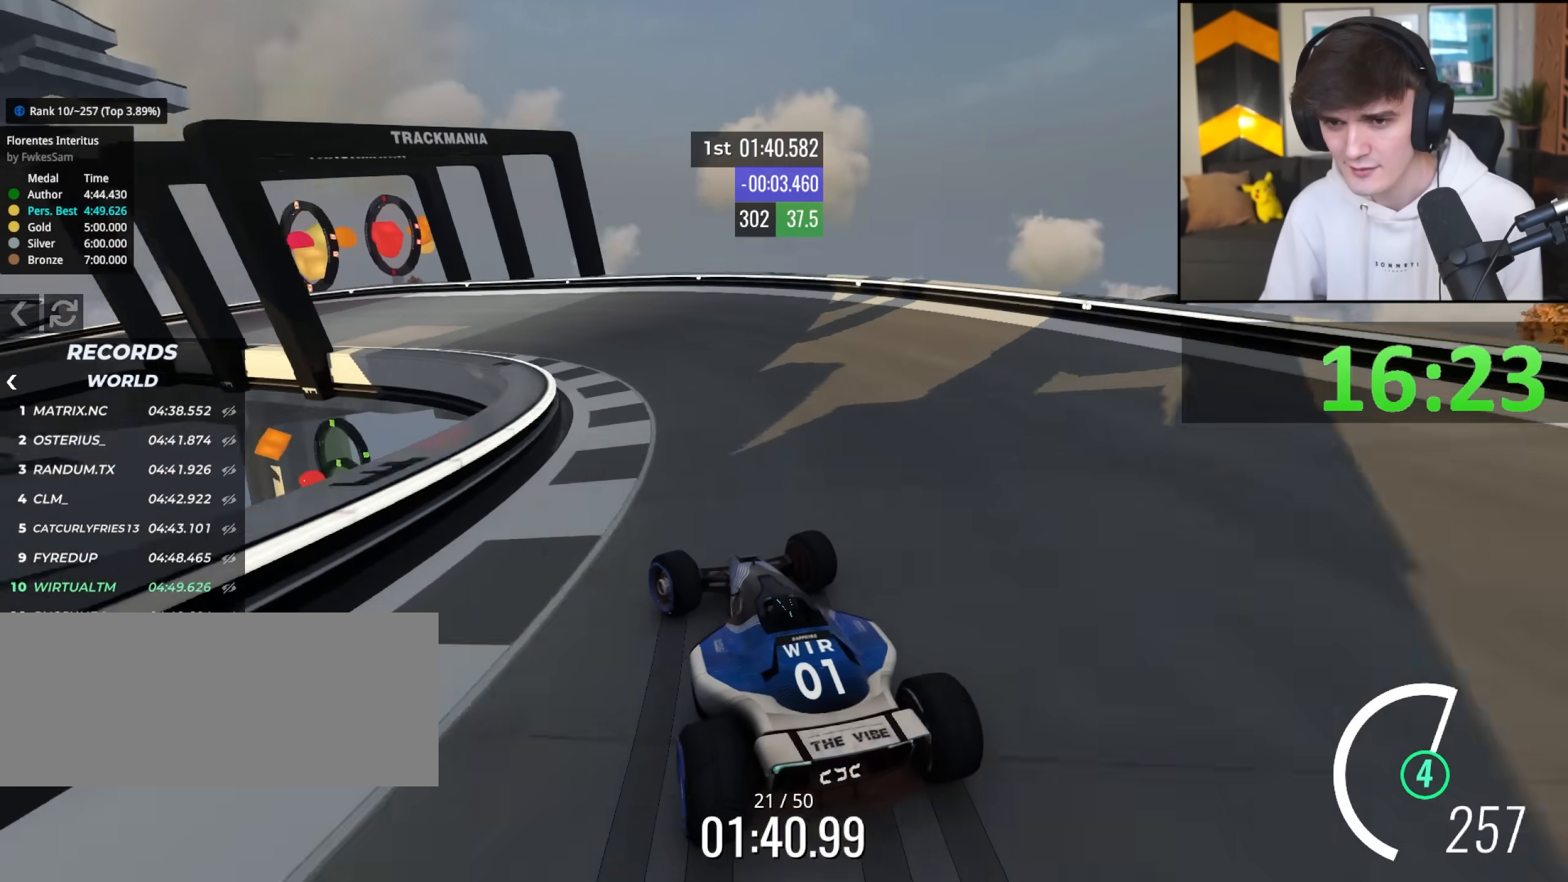
{"keys": ["left", "up"], "events": [[67, "up", "down"]]}
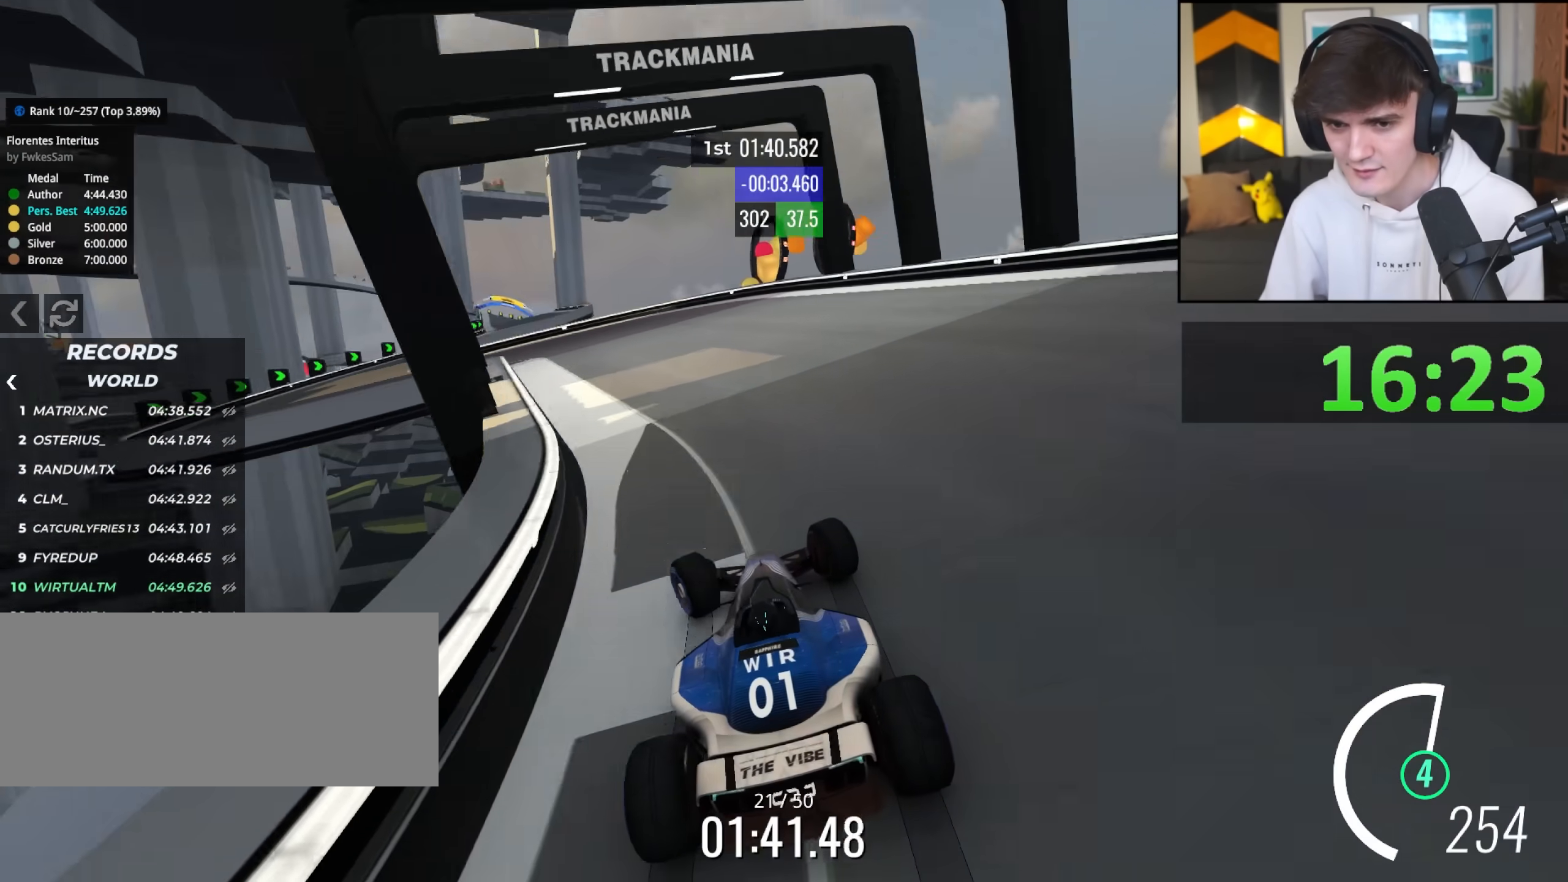
{"keys": ["left"], "events": [[467, "up", "up"]]}
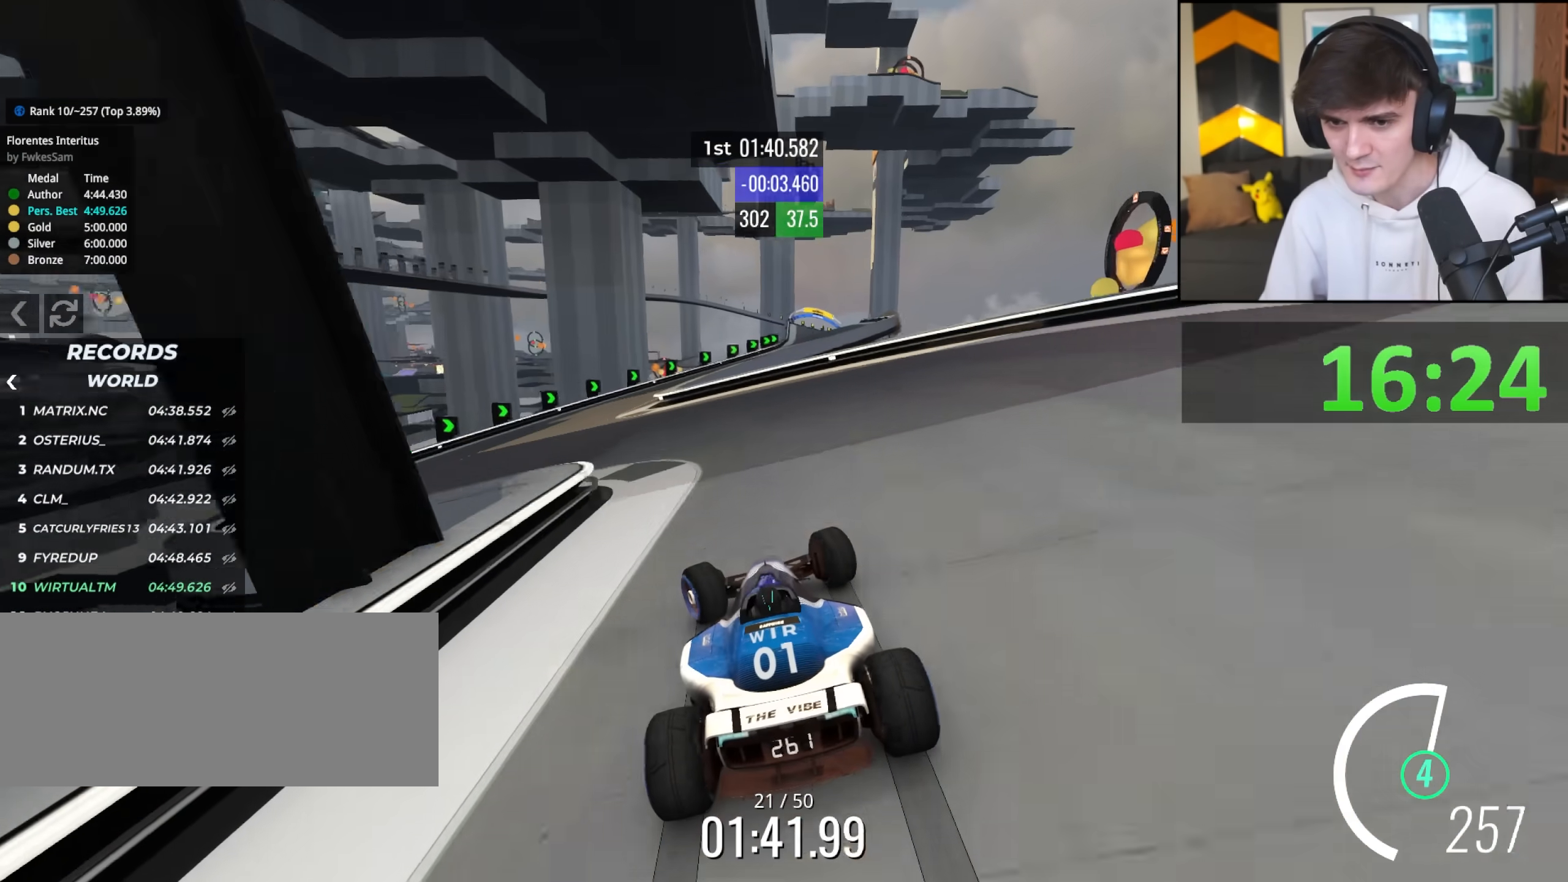
{"keys": ["right", "up"], "events": [[50, "up", "down"], [233, "left", "up"], [283, "right", "down"]]}
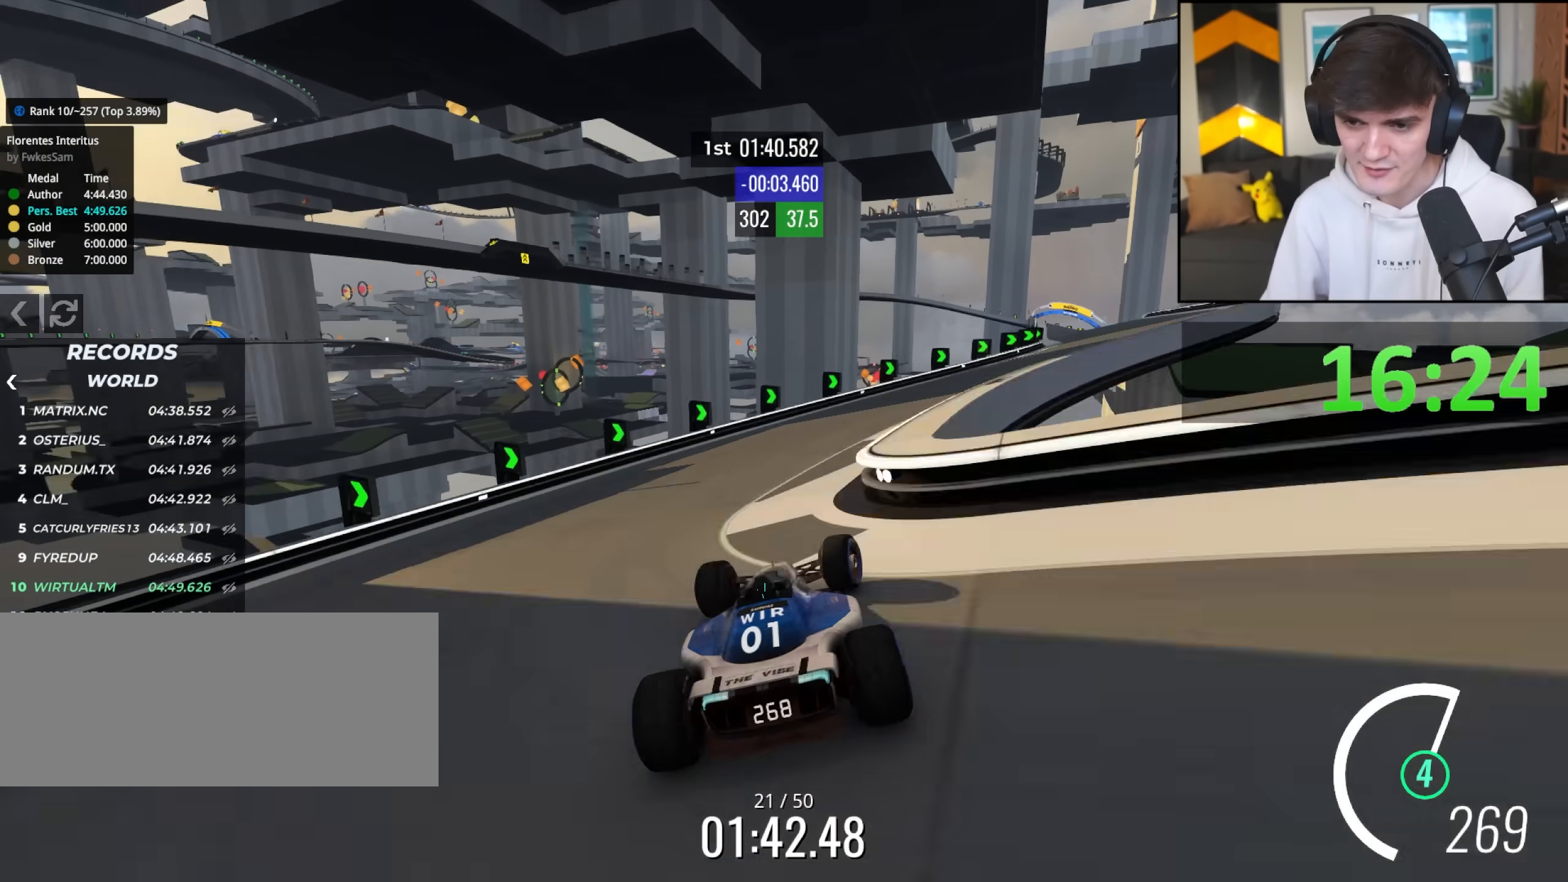
{"keys": ["right", "up"], "events": []}
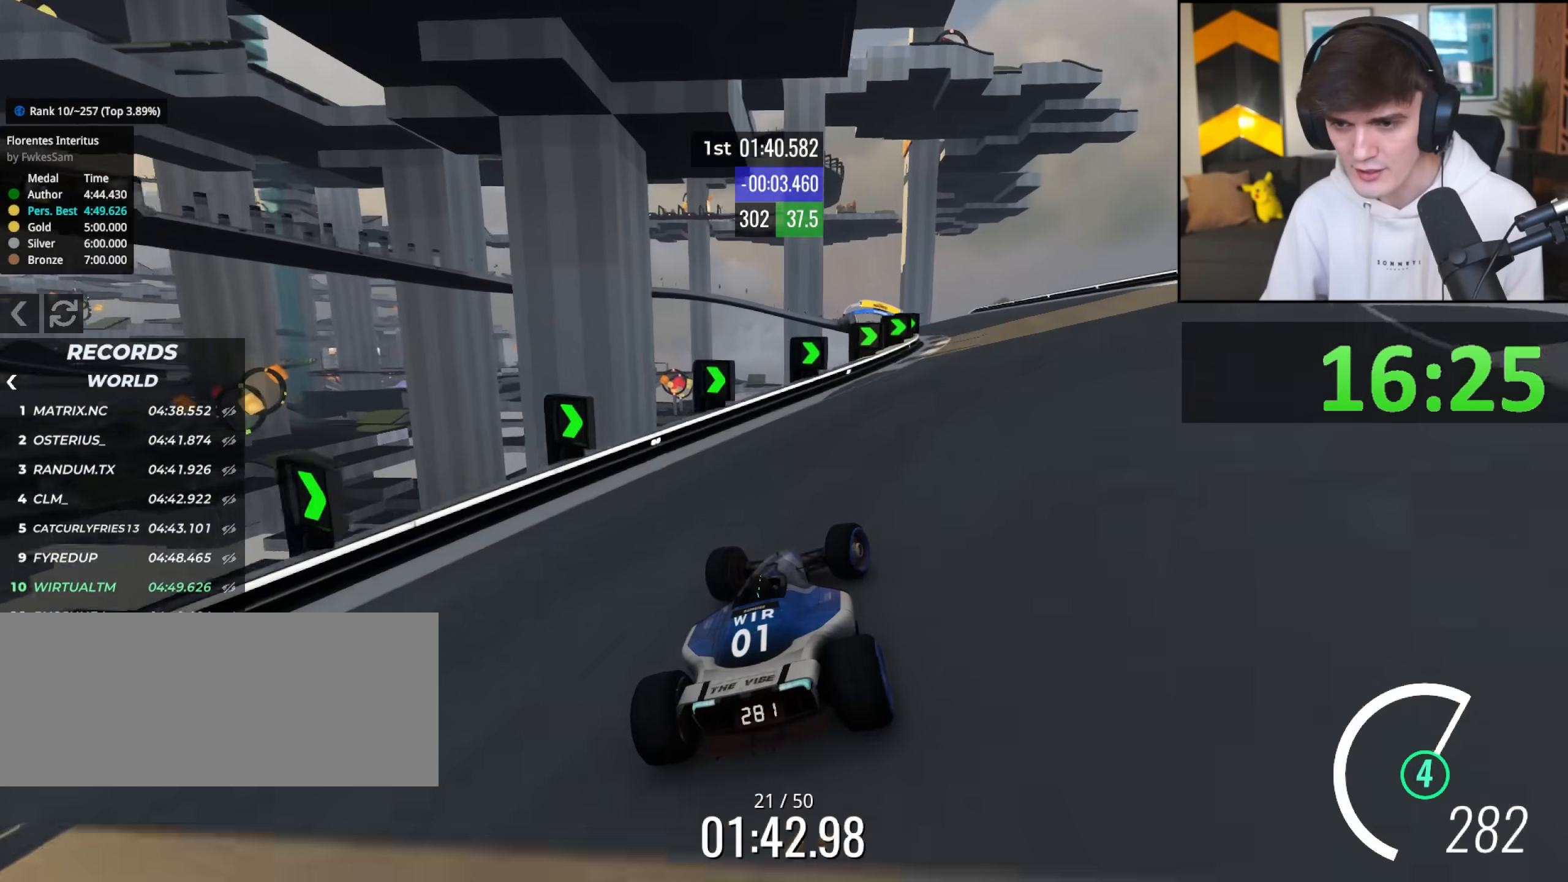
{"keys": ["left", "up"], "events": [[317, "right", "up"], [417, "left", "down"]]}
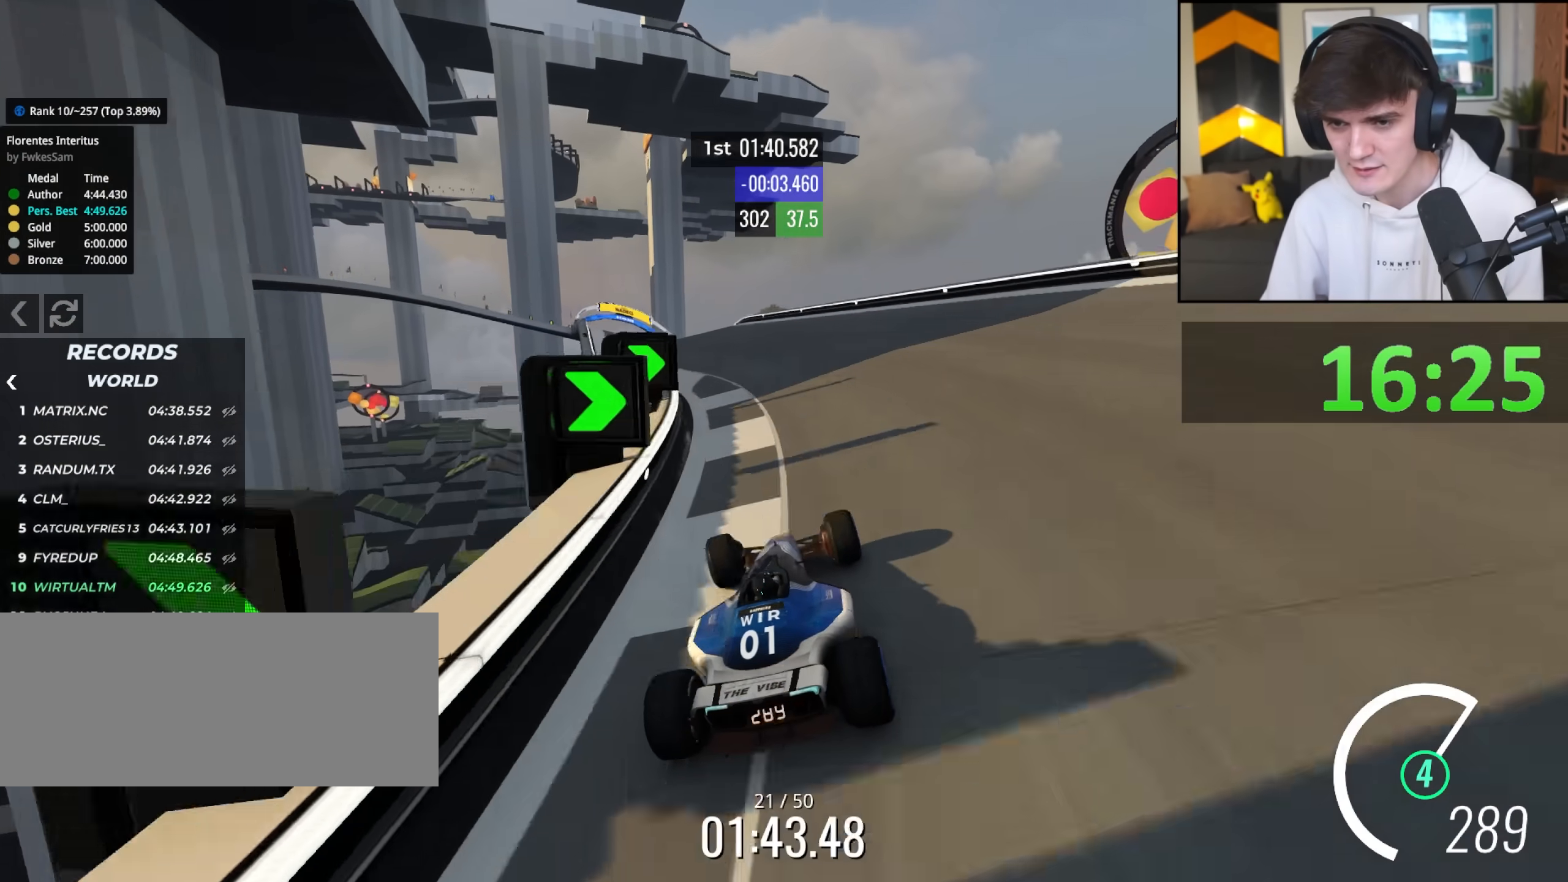
{"keys": ["up"], "events": [[233, "left", "up"], [383, "left", "down"], [483, "left", "up"]]}
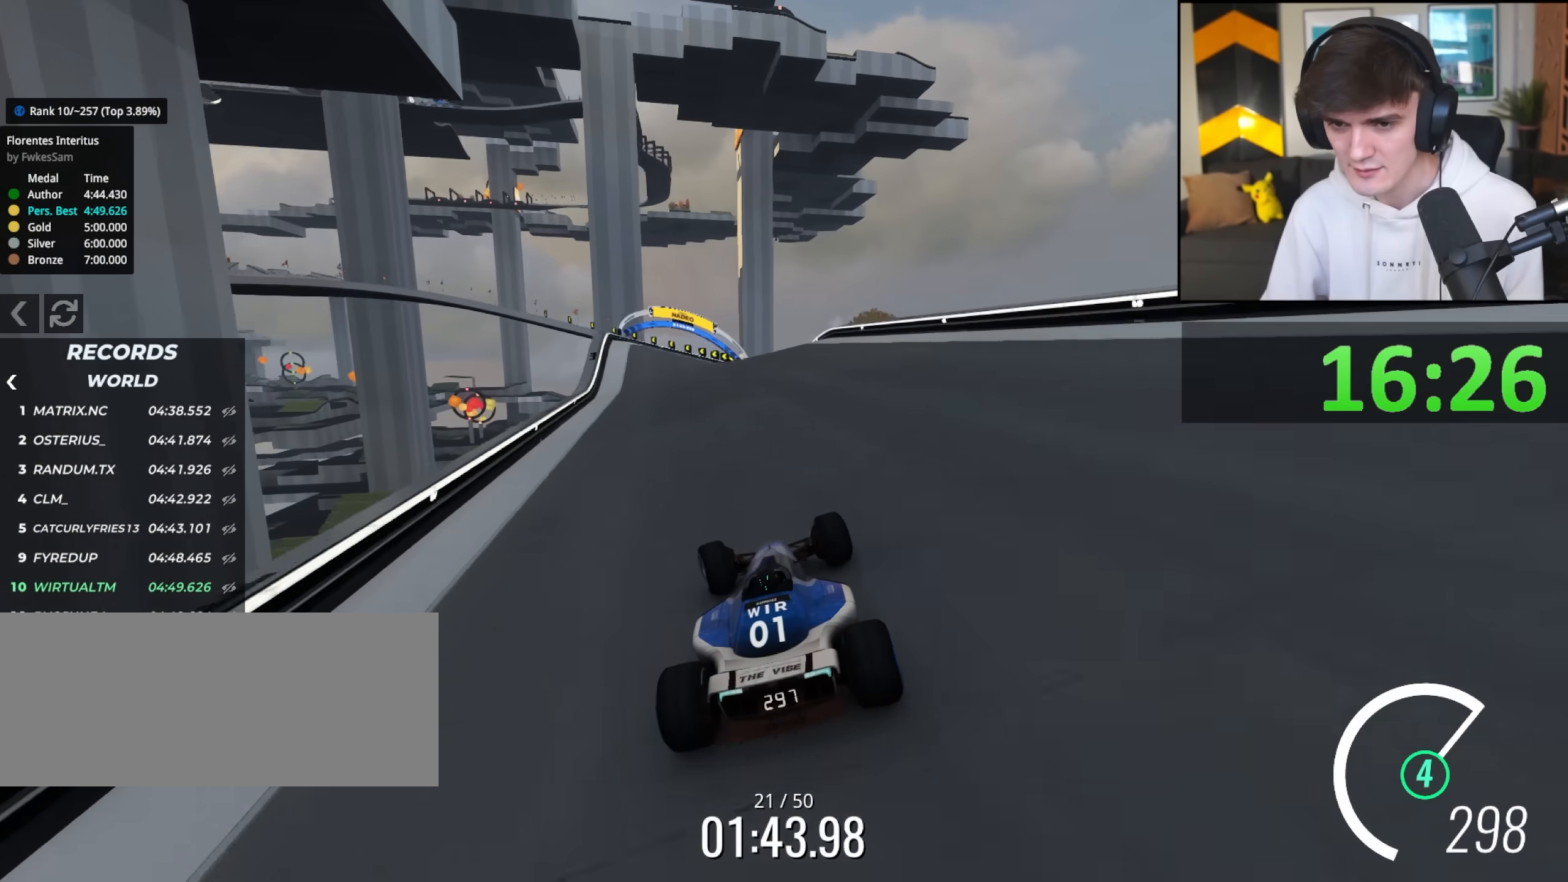
{"keys": ["up"], "events": [[167, "left", "down"], [250, "left", "up"]]}
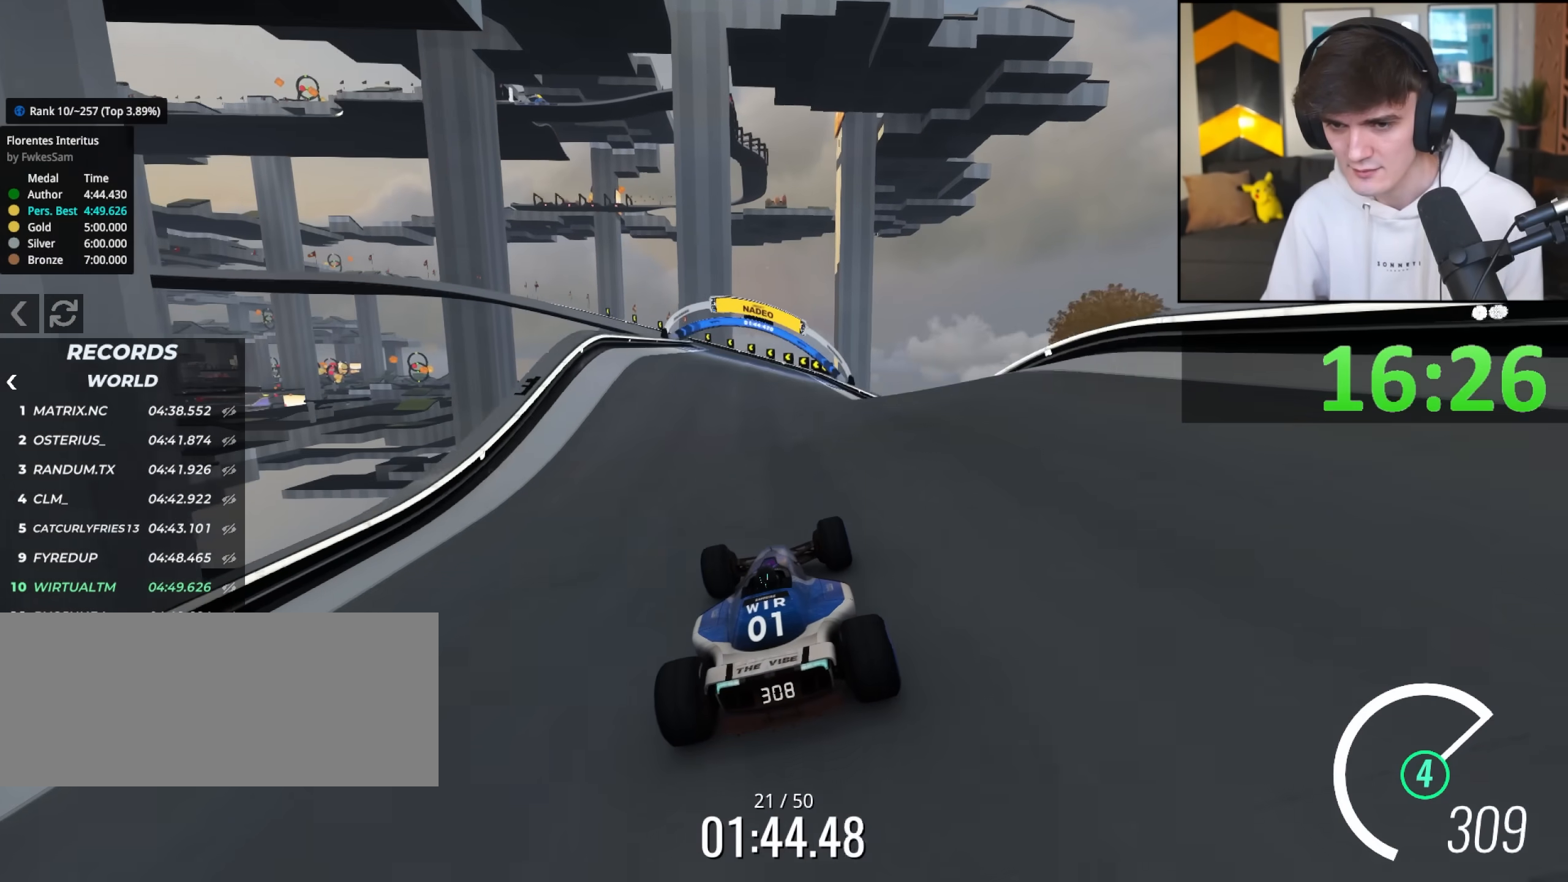
{"keys": ["left", "up"], "events": [[367, "left", "down"]]}
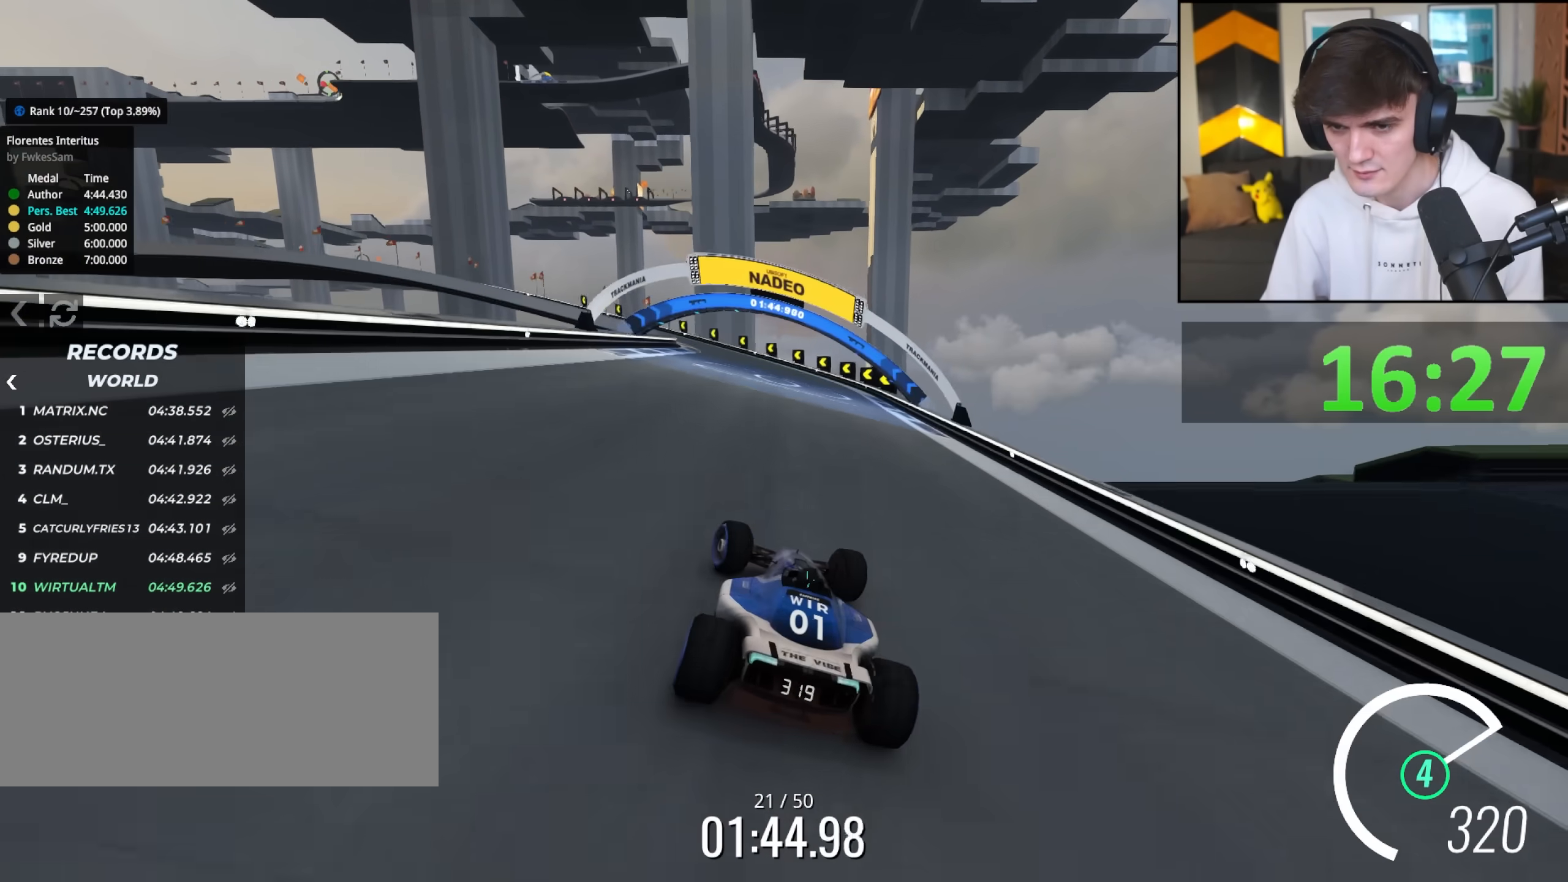
{"keys": ["brake", "left", "up"], "events": [[17, "left", "up"], [100, "brake", "down"], [100, "left", "down"]]}
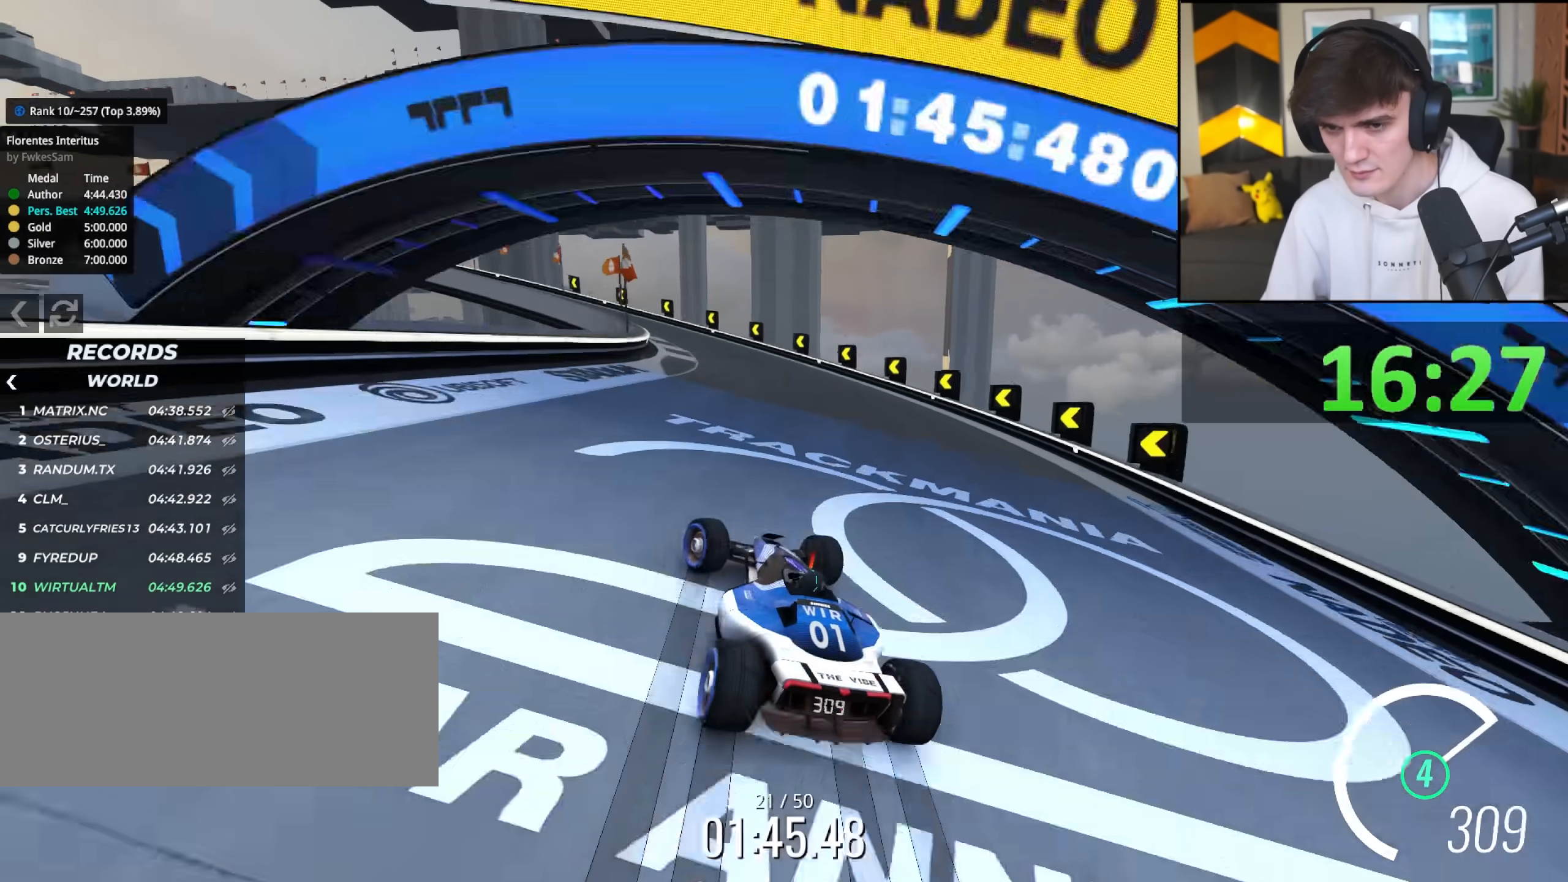
{"keys": ["left", "up"], "events": [[200, "brake", "up"]]}
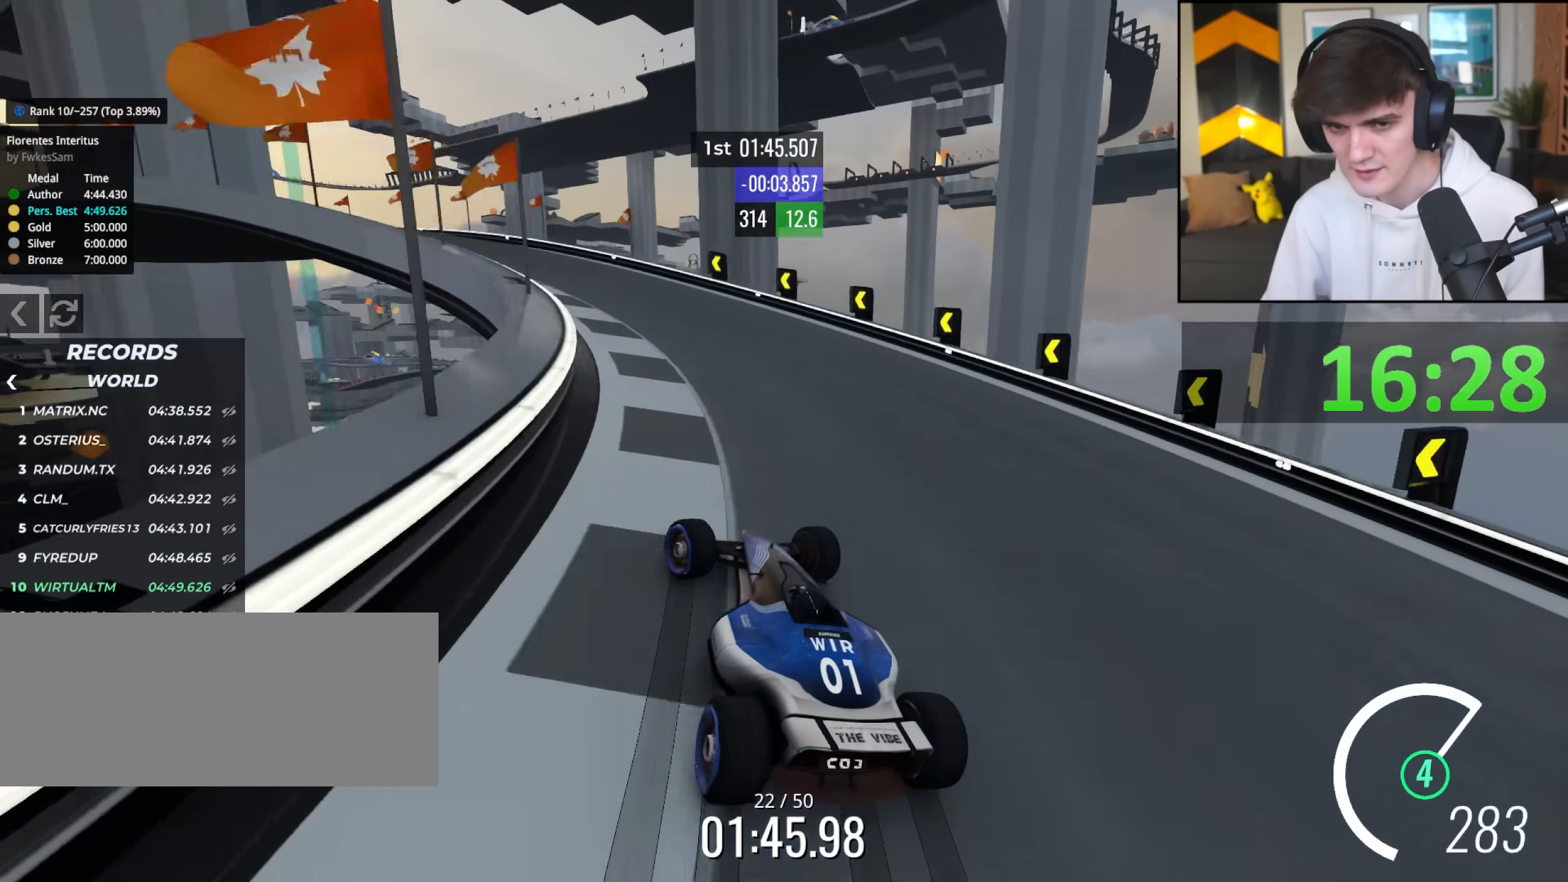
{"keys": ["left", "up"], "events": []}
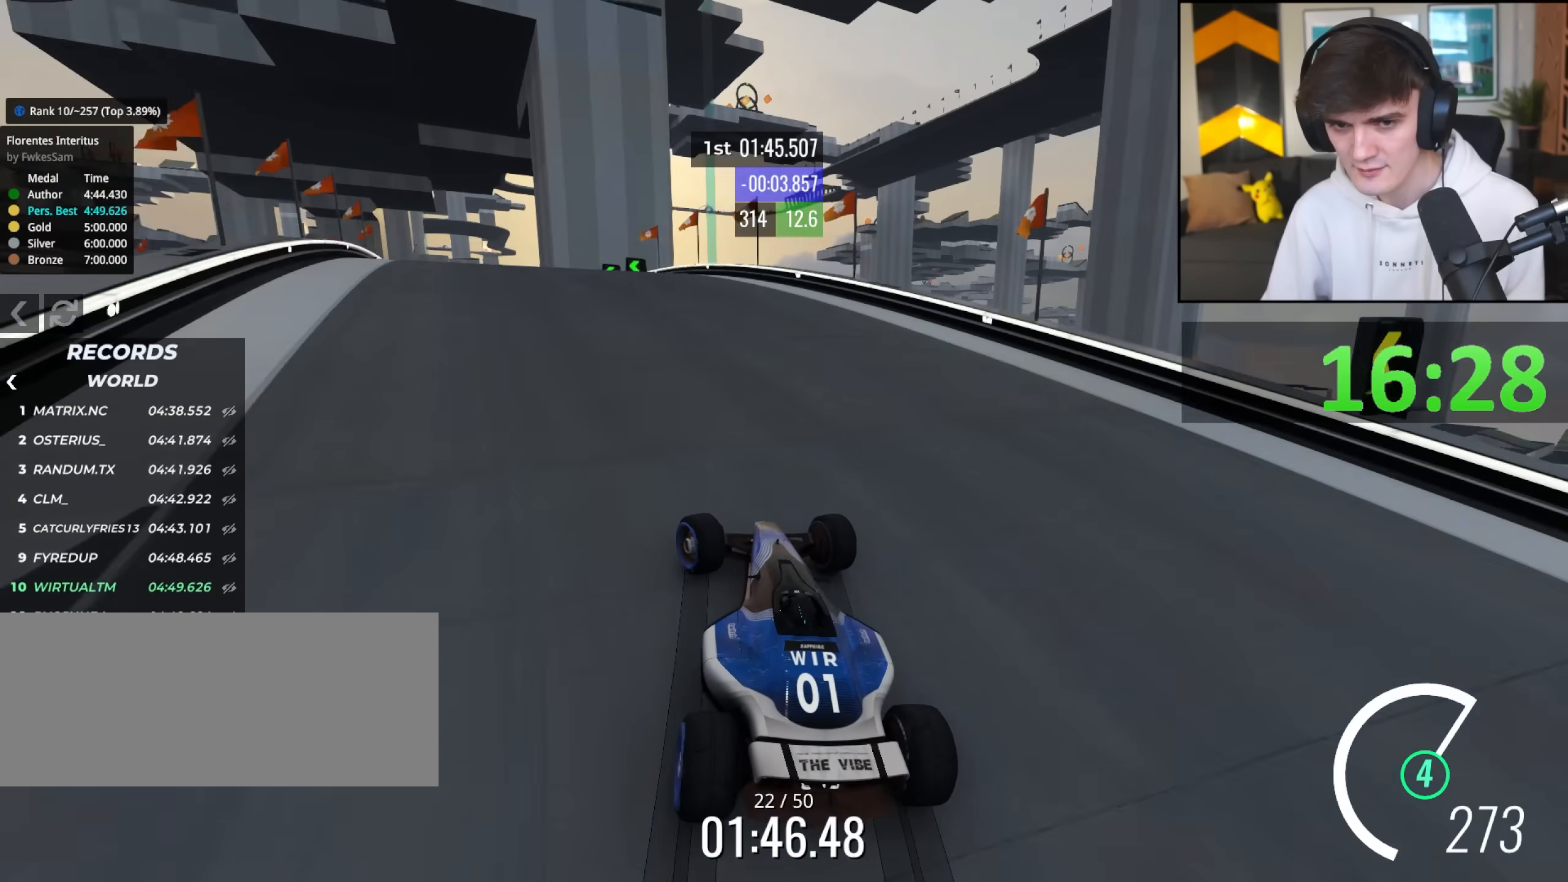
{"keys": ["left", "up"], "events": [[100, "up", "up"], [150, "up", "down"], [233, "left", "up"], [483, "left", "down"]]}
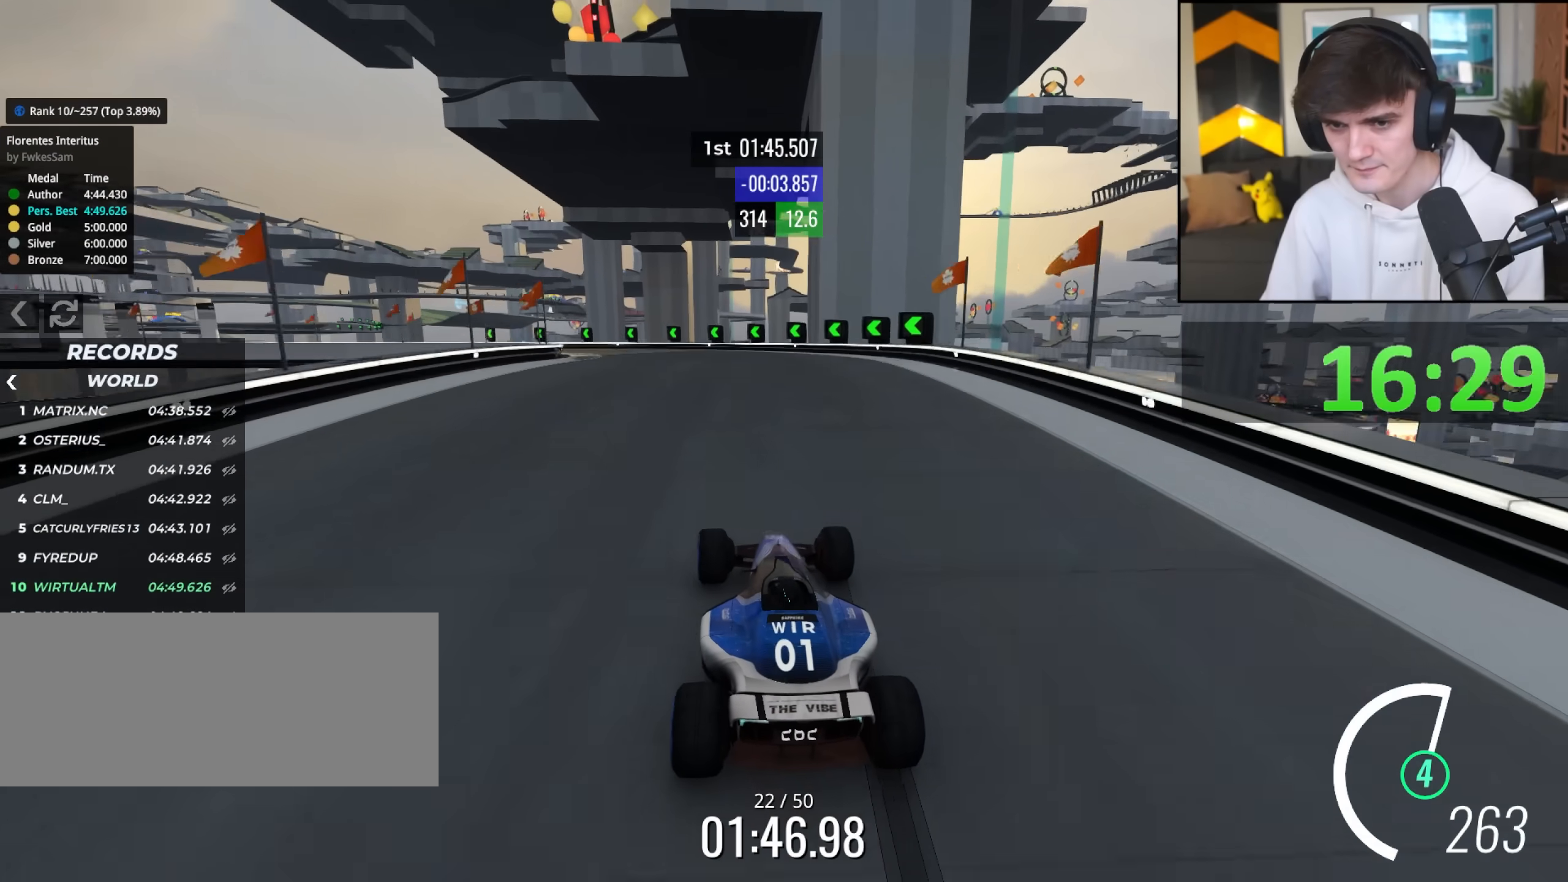
{"keys": ["left", "up"], "events": []}
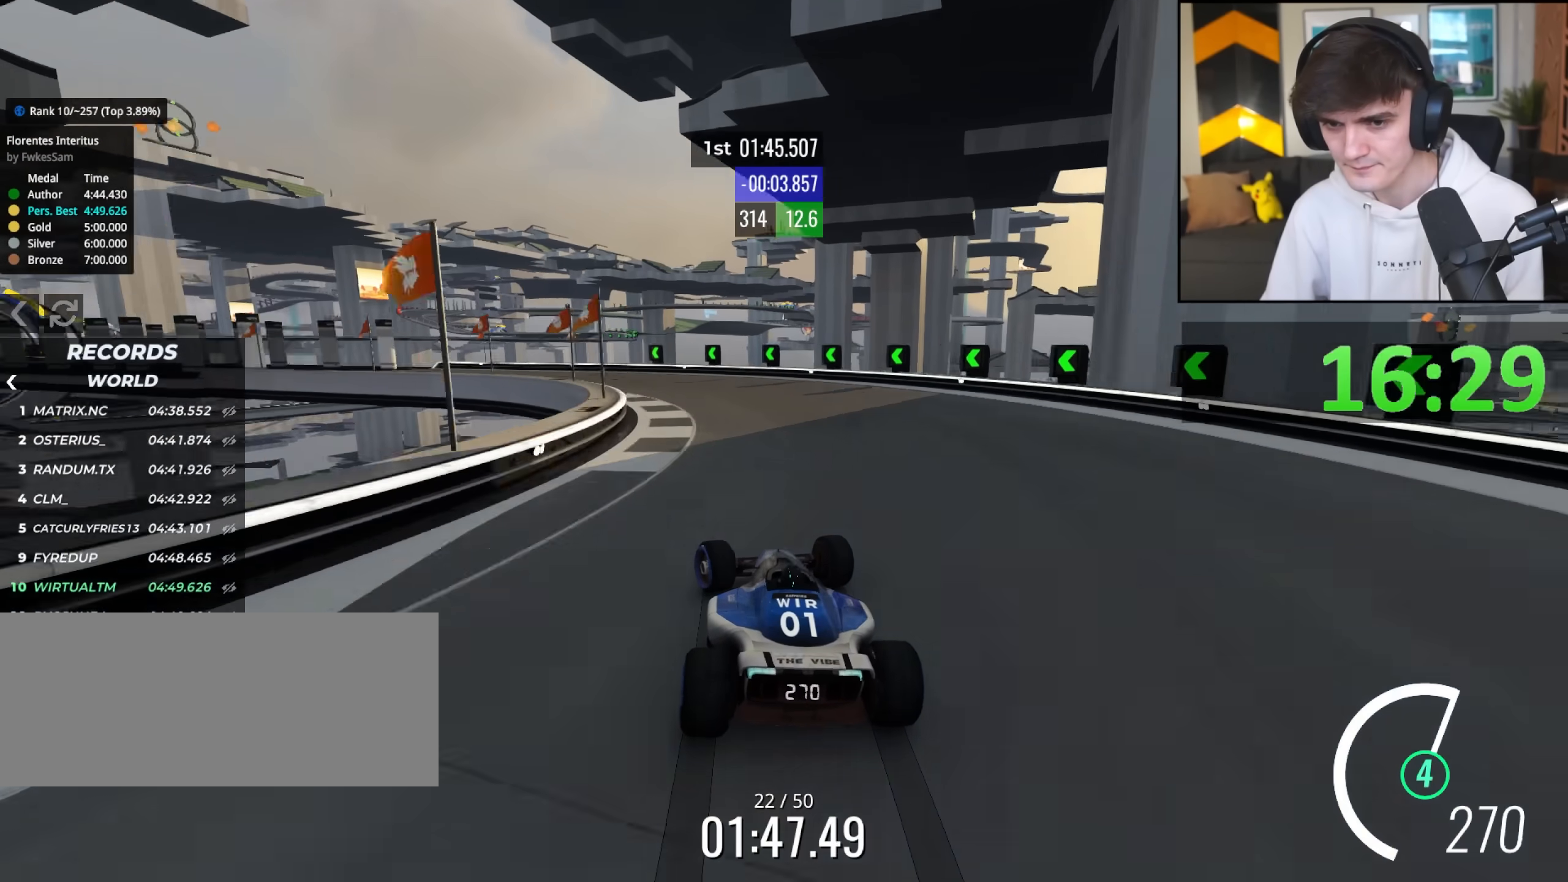
{"keys": ["left", "up"], "events": []}